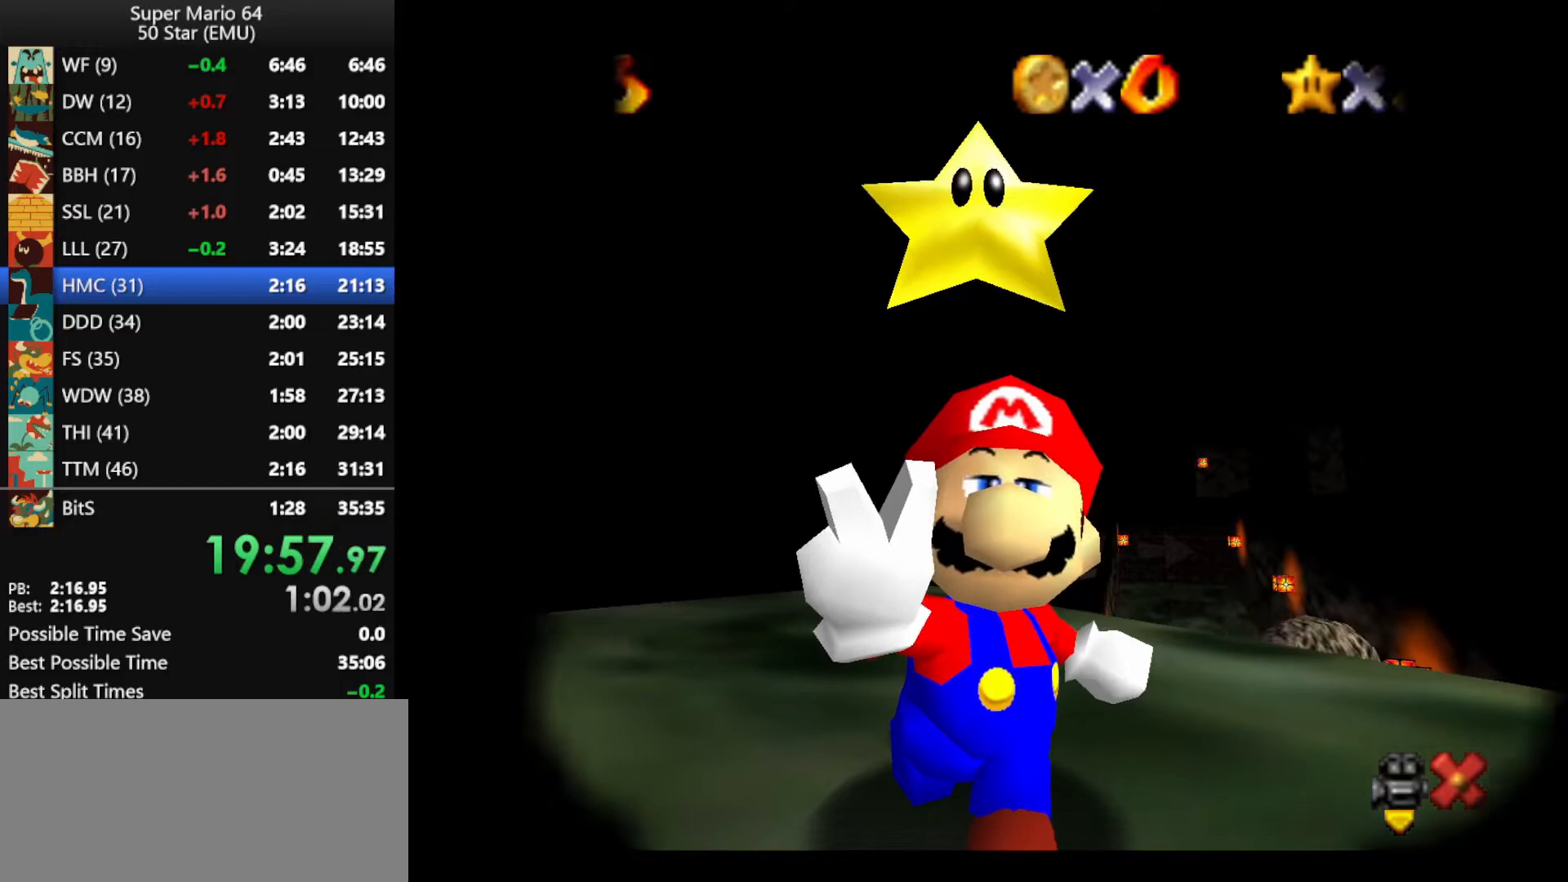
Gameplay with a controller (Nintendo layout); each line is a JSON object with the inputs held at the frame after it. "events" lists button and stick changes between this image and that frame as [ms after this image, input, new state], when the widget could be followed in between. Not read: L1 L3 R3 X Y.
{"buttons": [], "left_stick": "center", "events": []}
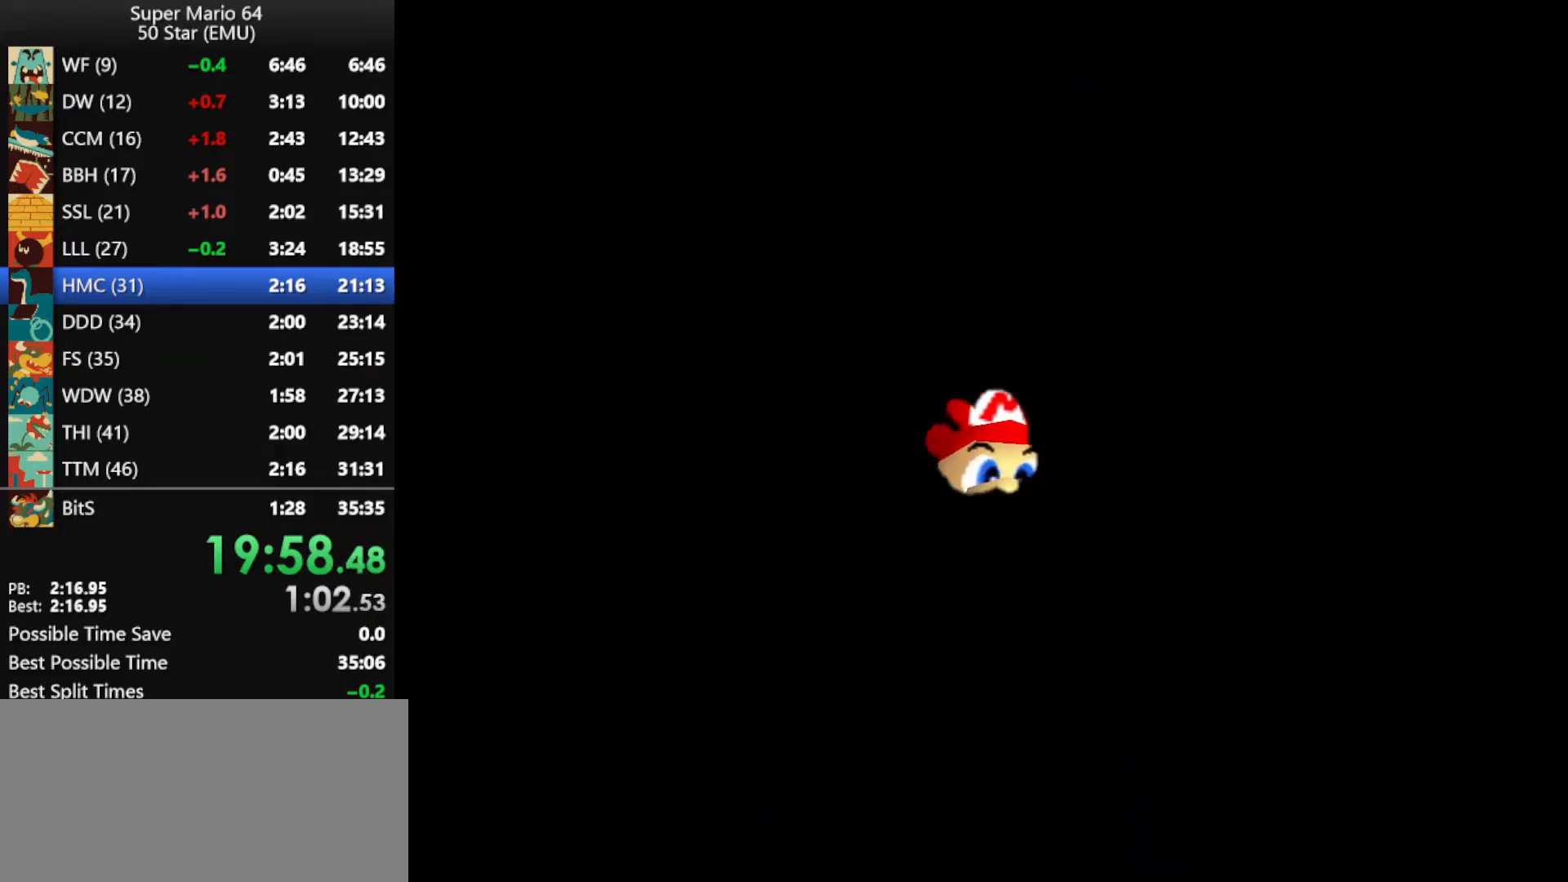
{"buttons": [], "left_stick": "center", "events": []}
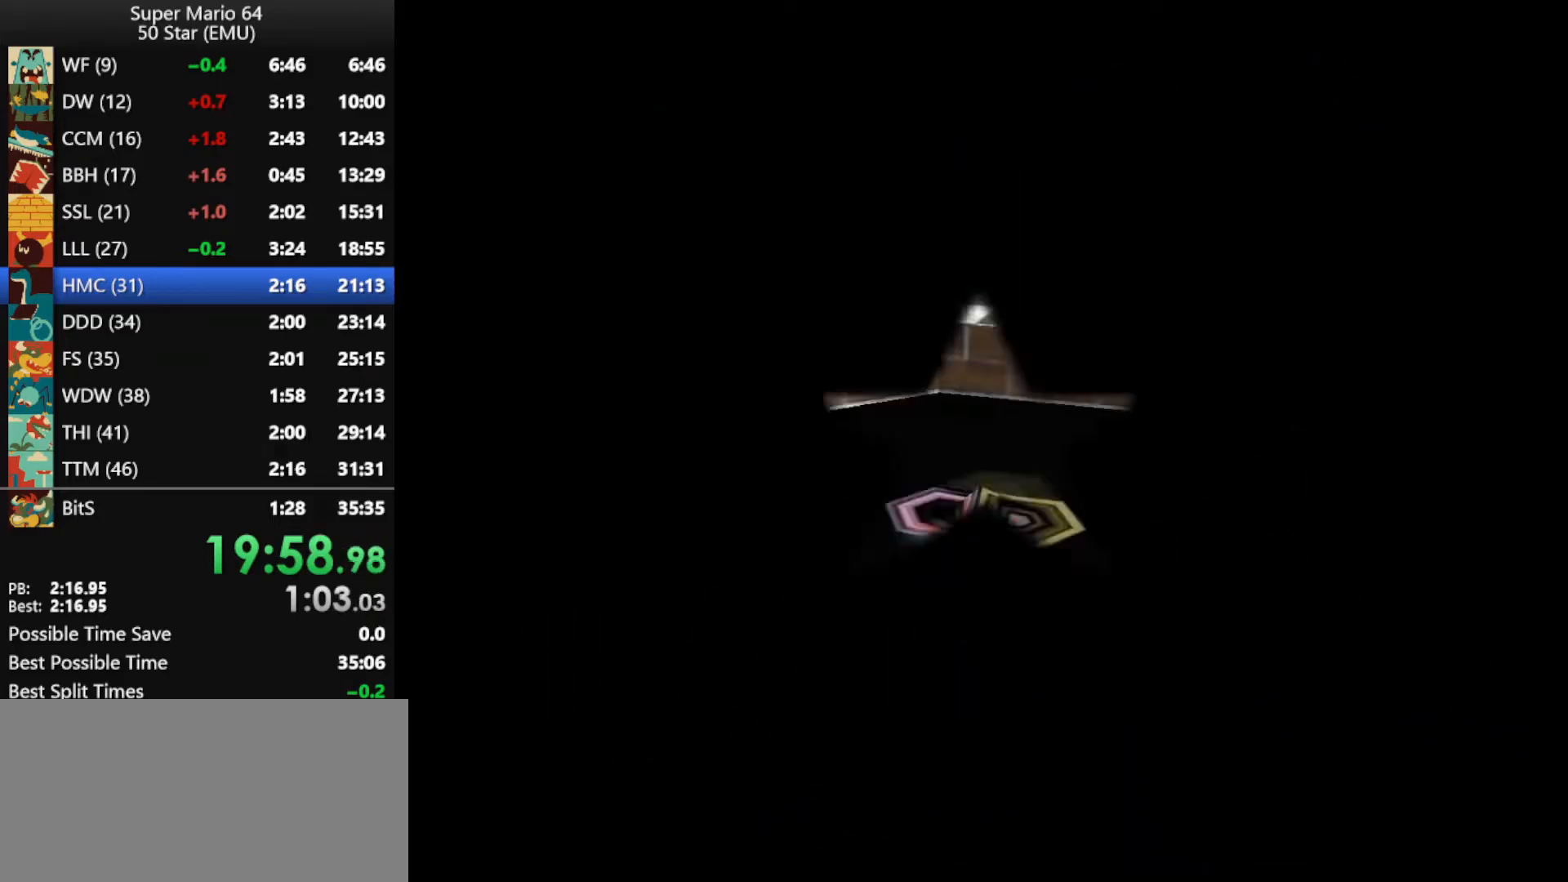
{"buttons": [], "left_stick": "center", "events": []}
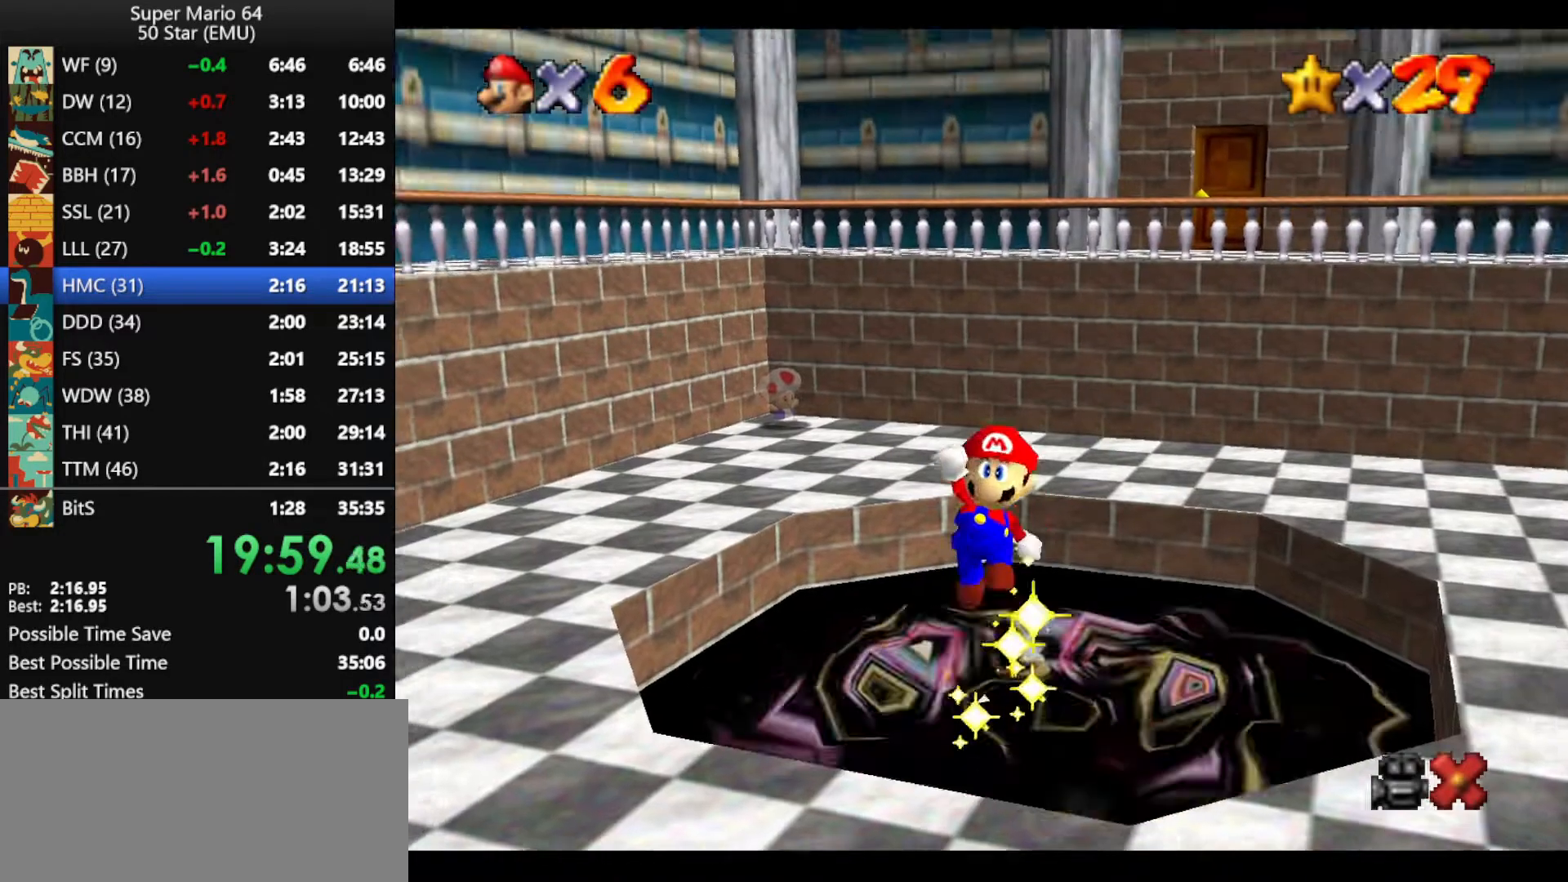
{"buttons": [], "left_stick": "center", "events": []}
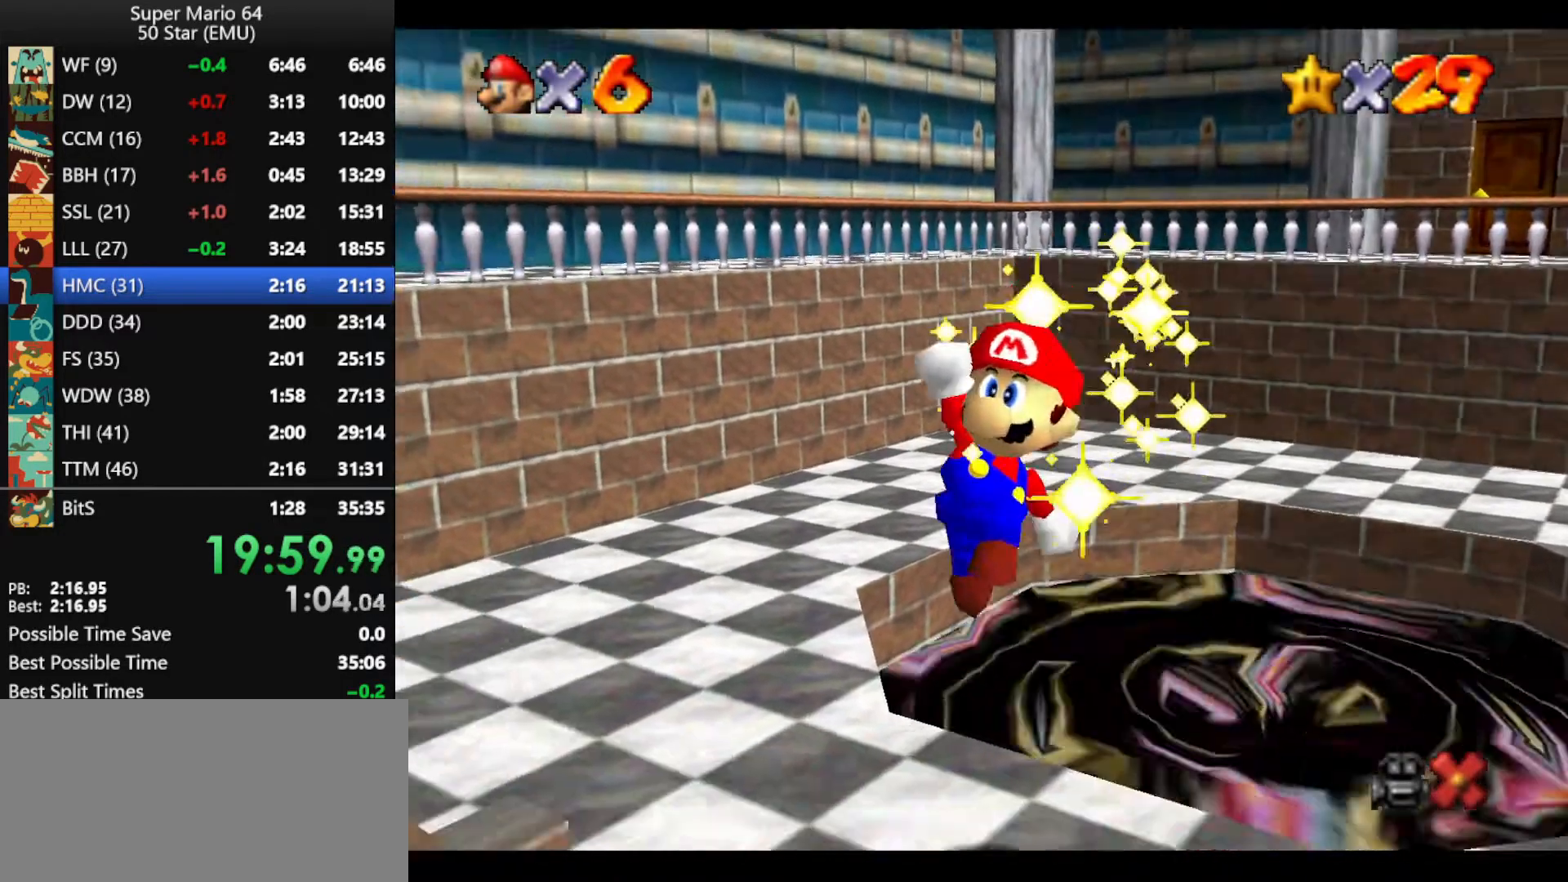
{"buttons": [], "left_stick": "center", "events": []}
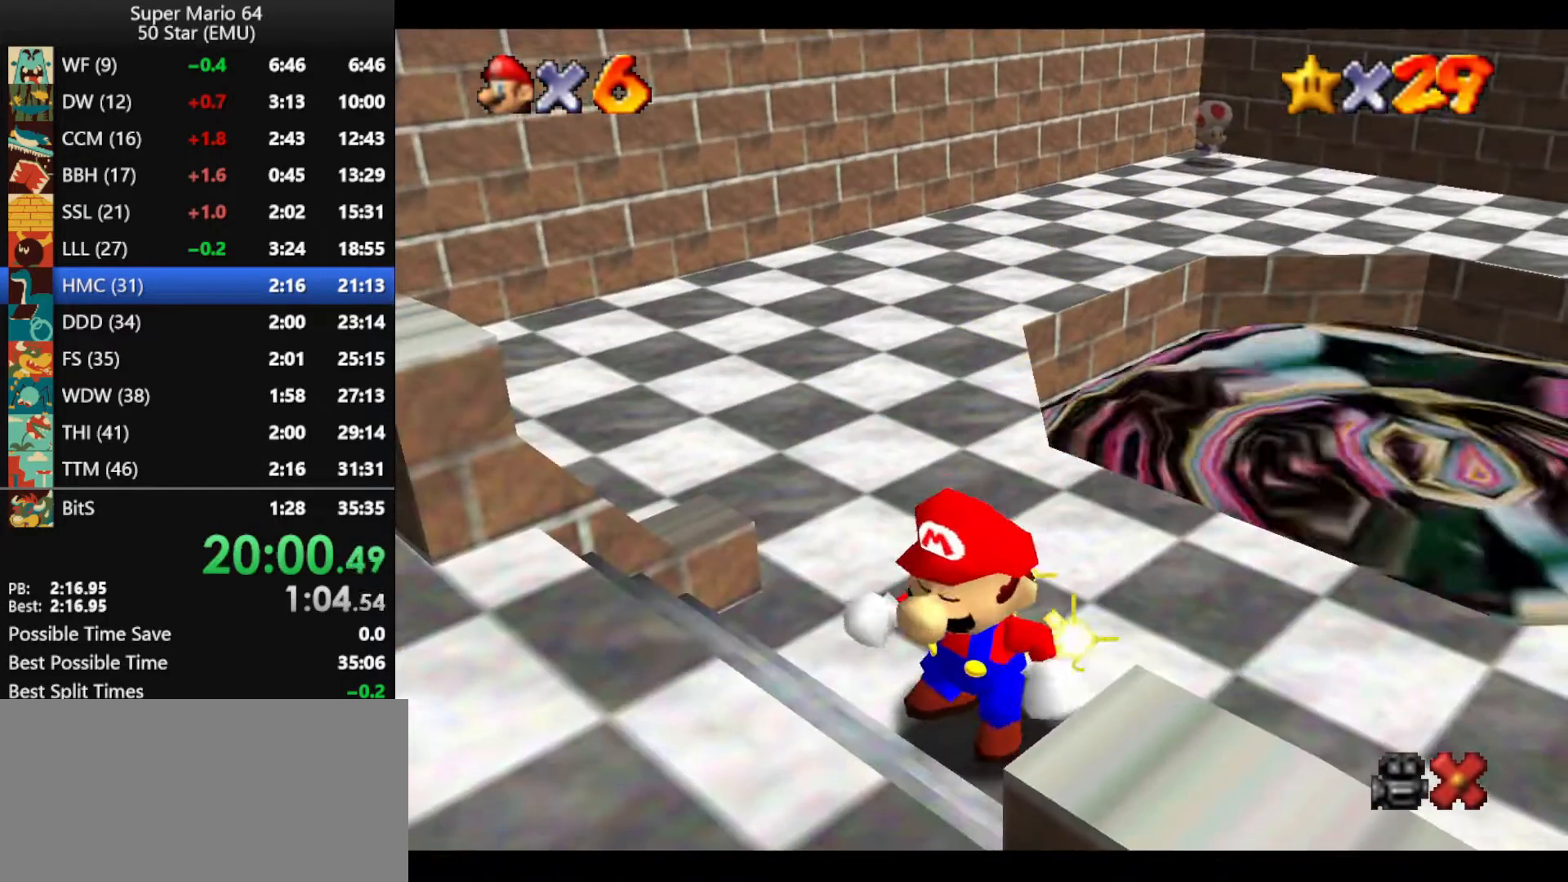
{"buttons": [], "left_stick": "center", "events": []}
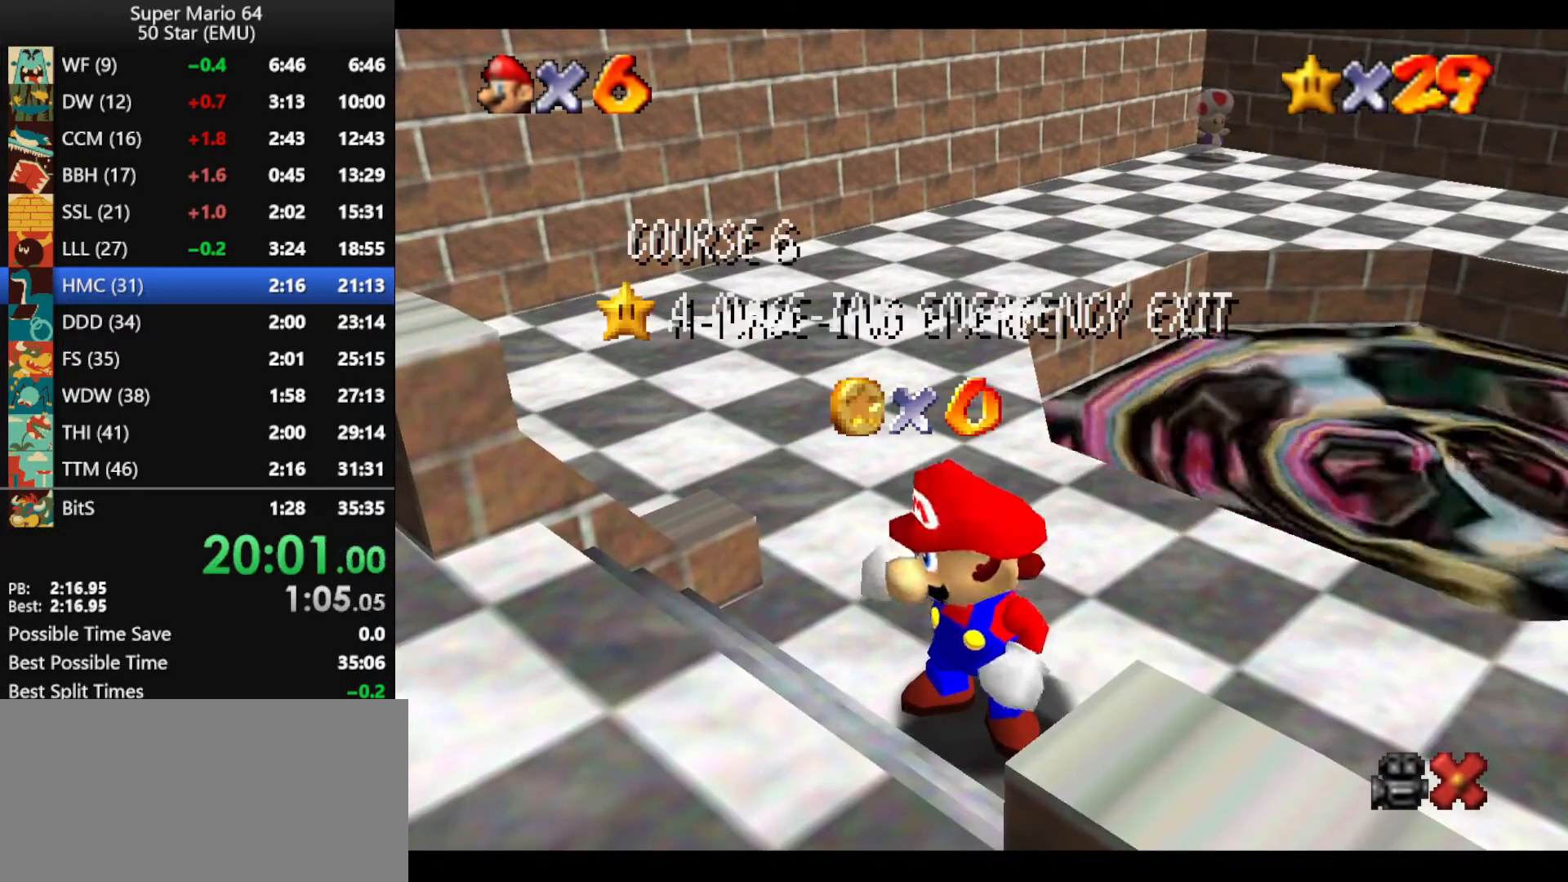
{"buttons": ["A"], "left_stick": "center", "events": [[267, "A", "down"], [400, "A", "up"], [467, "A", "down"]]}
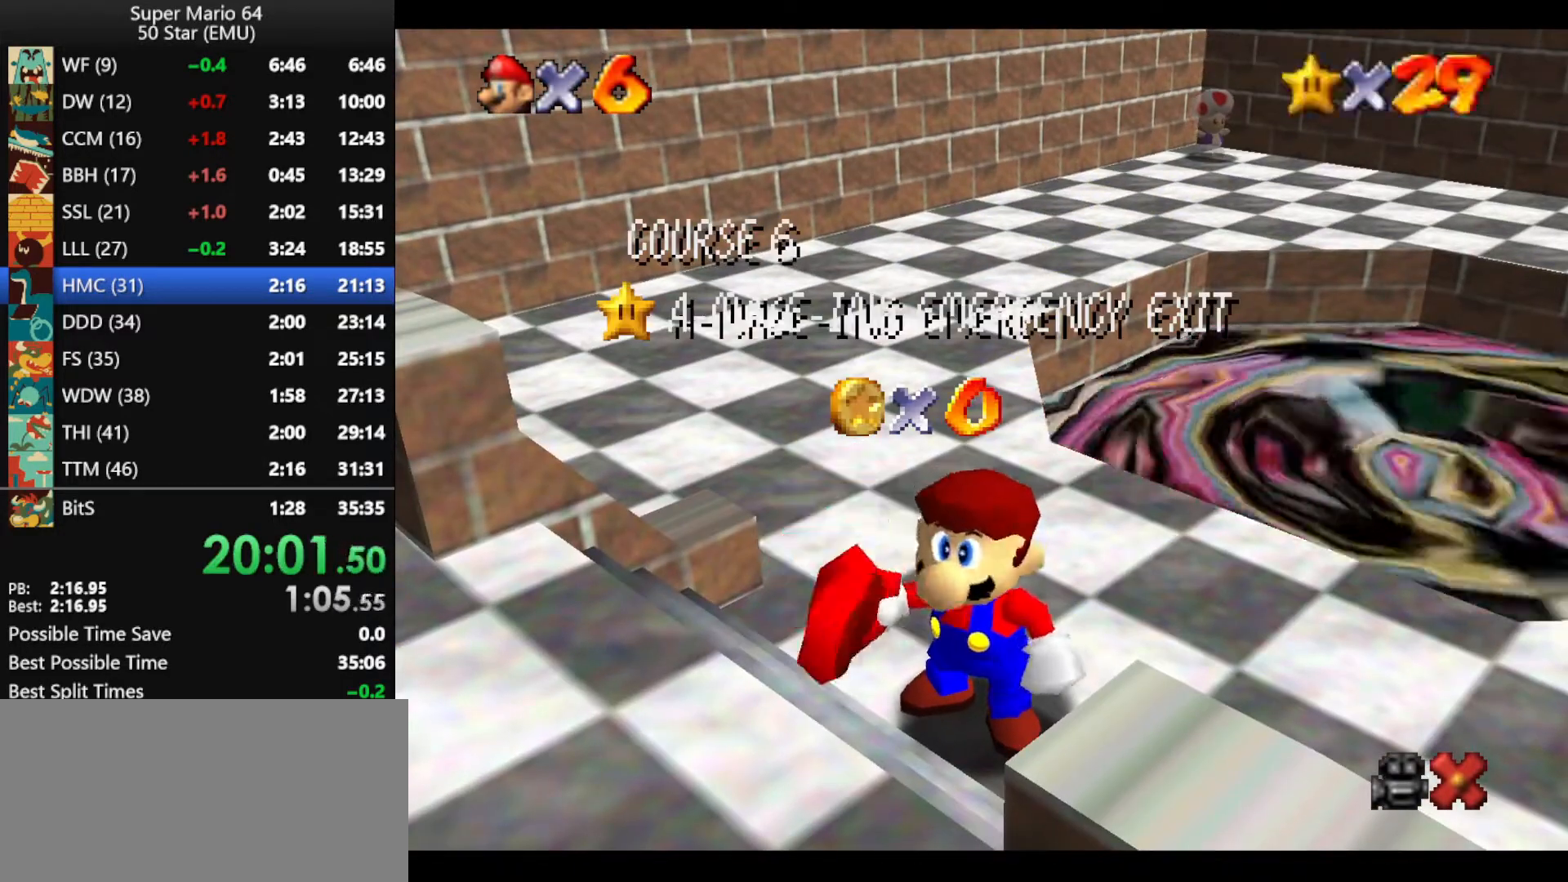
{"buttons": ["A"], "left_stick": "center", "events": [[133, "A", "up"], [167, "A", "down"], [267, "A", "up"], [400, "A", "down"], [433, "A", "up"], [500, "A", "down"]]}
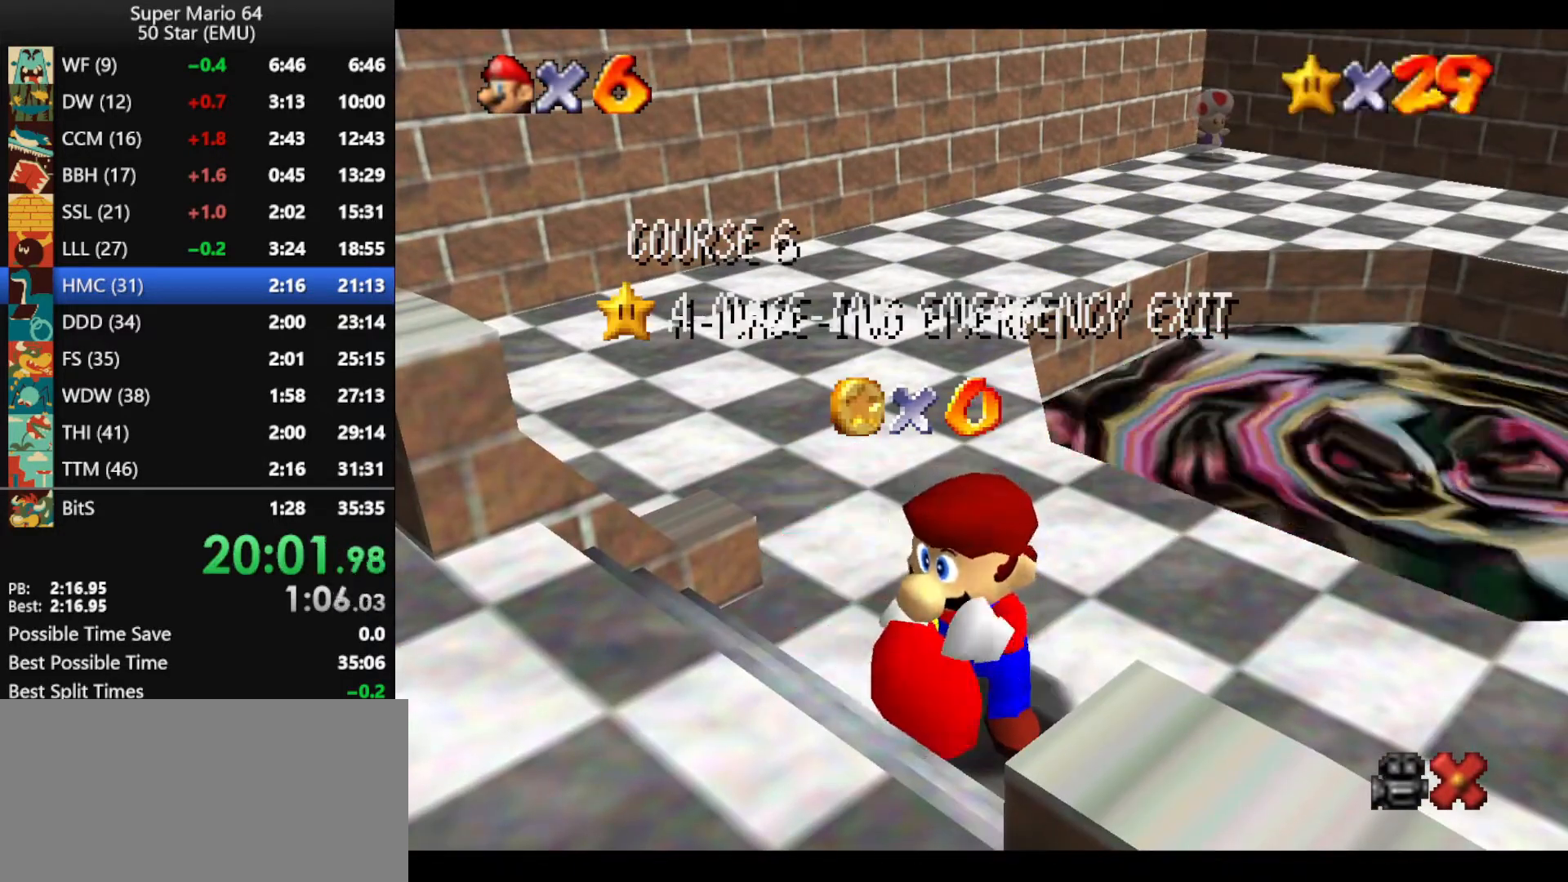
{"buttons": [], "left_stick": "center", "events": [[100, "A", "up"], [200, "A", "down"], [267, "A", "up"], [367, "A", "down"], [467, "A", "up"]]}
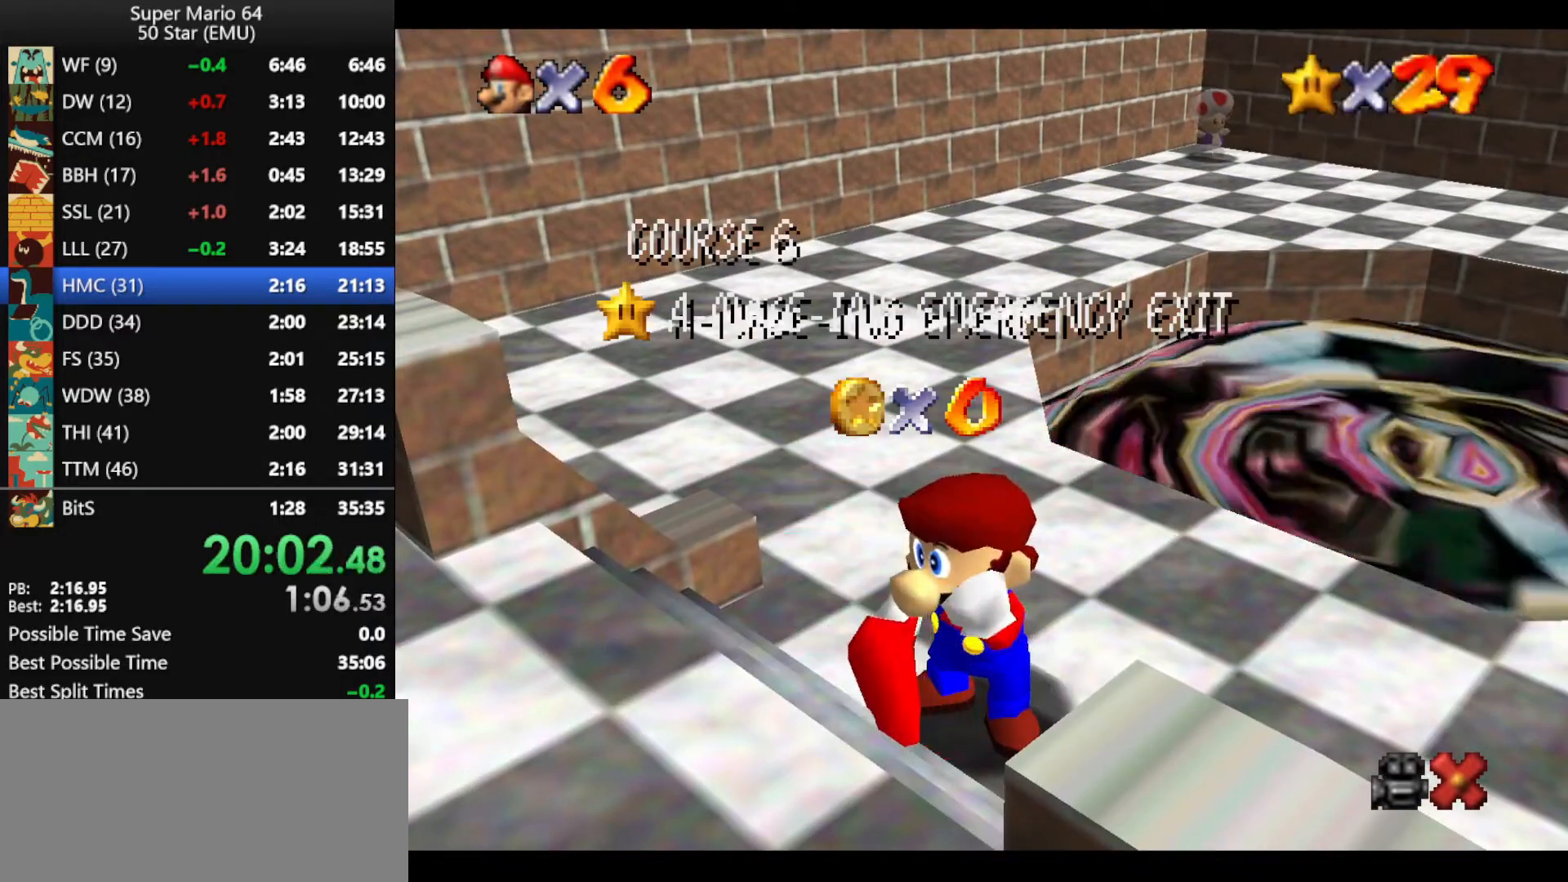
{"buttons": [], "left_stick": "center", "events": [[33, "A", "down"], [133, "A", "up"], [200, "A", "down"], [333, "A", "up"], [367, "A", "down"], [433, "A", "up"]]}
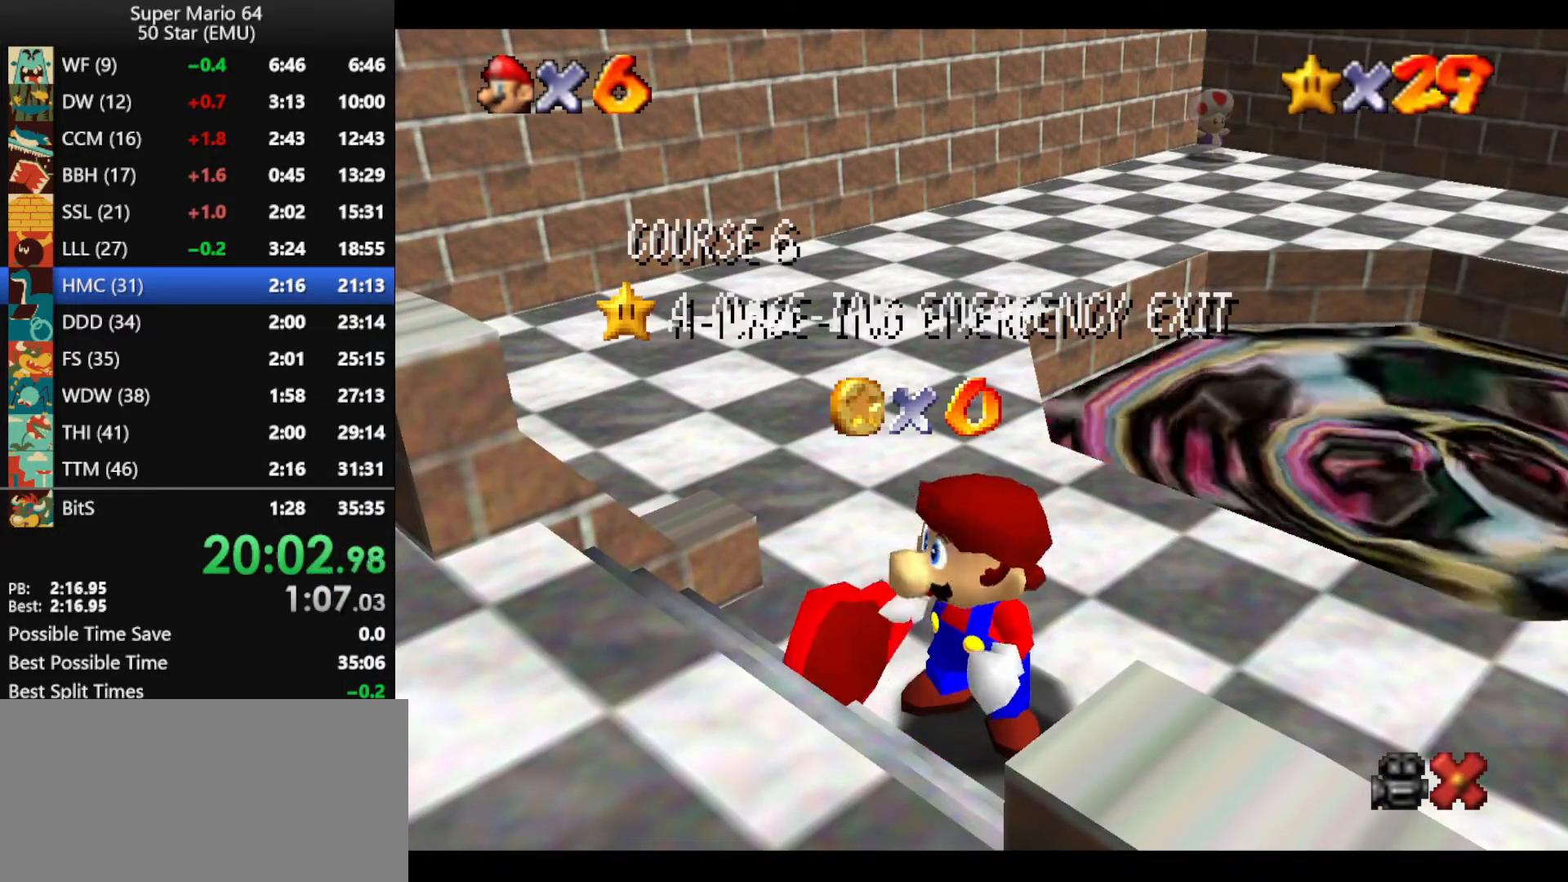
{"buttons": [], "left_stick": "center", "events": [[33, "A", "down"], [133, "A", "up"], [200, "A", "down"], [300, "A", "up"], [367, "A", "down"], [467, "A", "up"]]}
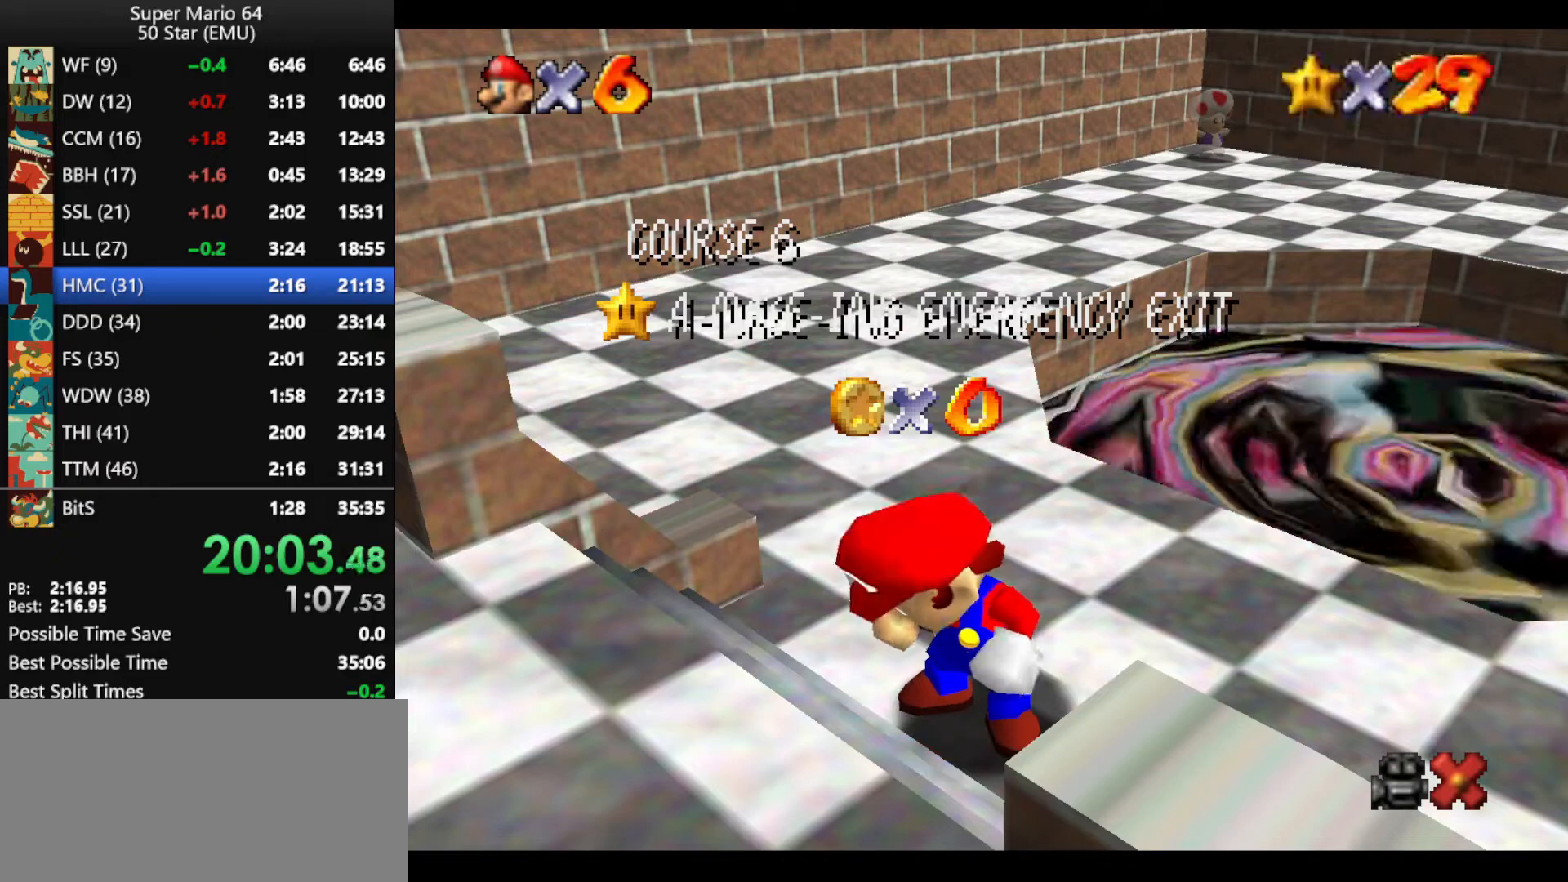
{"buttons": [], "left_stick": "center", "events": [[33, "A", "down"], [133, "A", "up"], [200, "A", "down"], [300, "A", "up"], [400, "A", "down"], [500, "A", "up"]]}
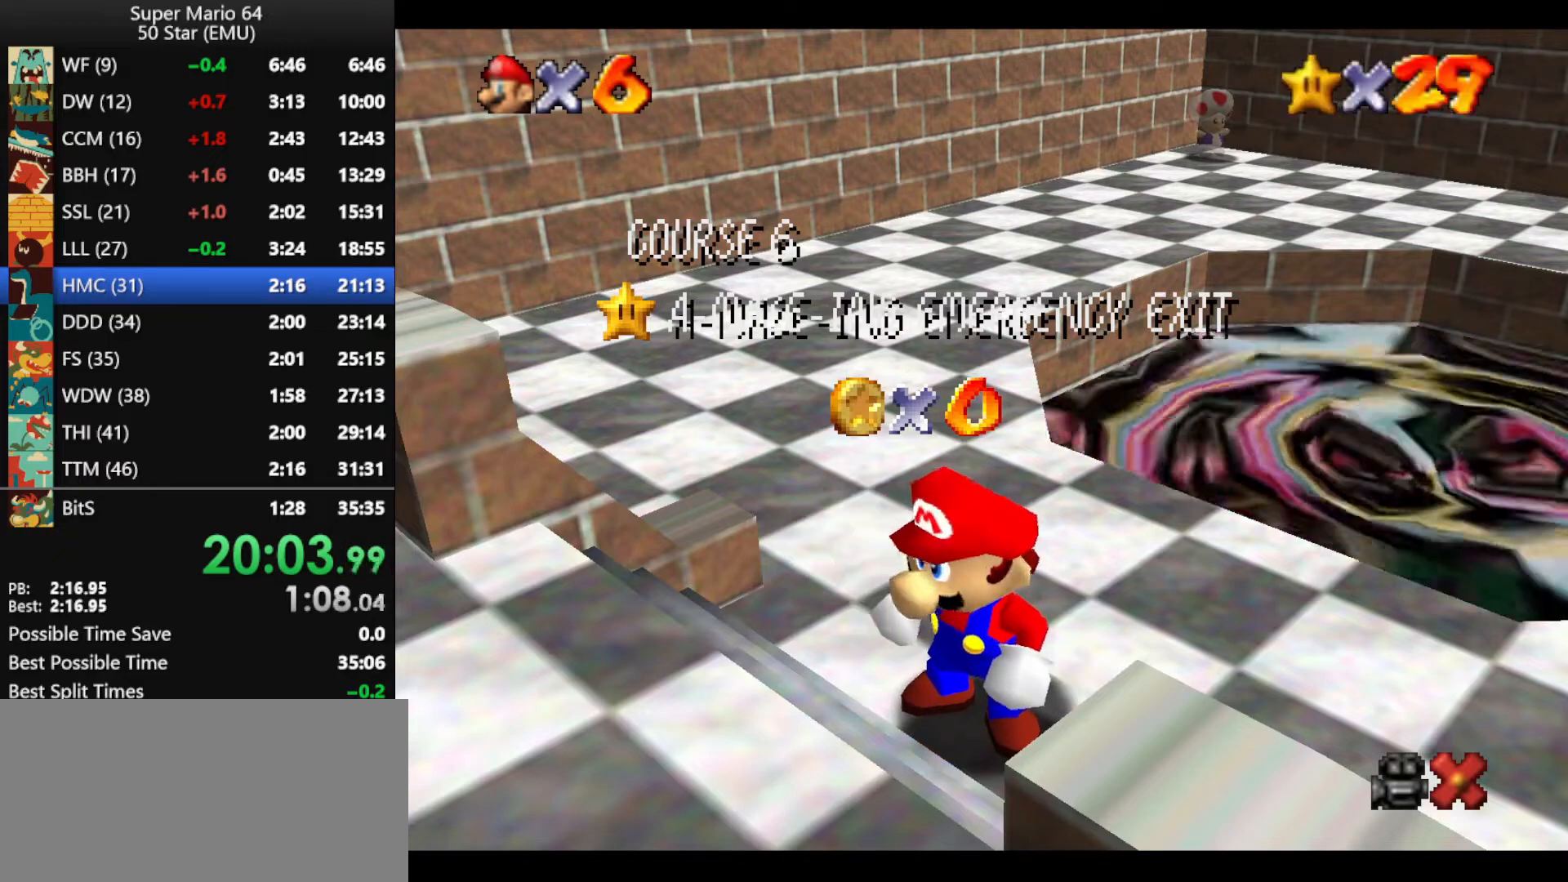
{"buttons": ["A"], "left_stick": "up-right", "events": [[67, "A", "down"], [100, "left_stick", "up"], [133, "A", "up"], [233, "A", "down"], [233, "left_stick", "up-right"], [300, "A", "up"], [400, "A", "down"], [433, "A", "up"], [500, "A", "down"]]}
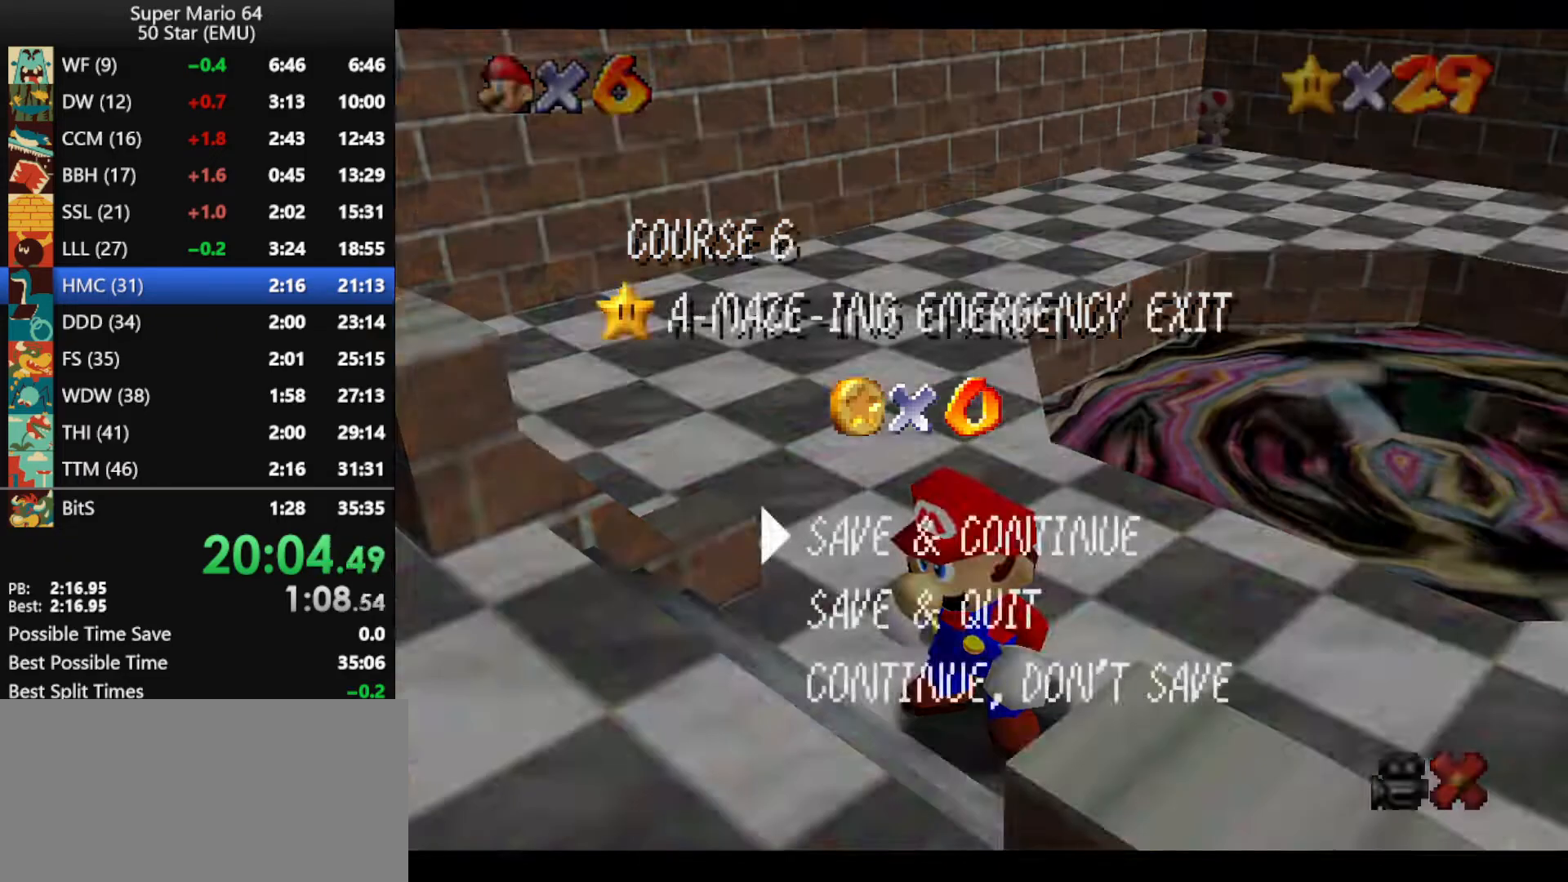
{"buttons": [], "left_stick": "up-right", "events": [[267, "A", "up"], [333, "A", "down"], [467, "A", "up"]]}
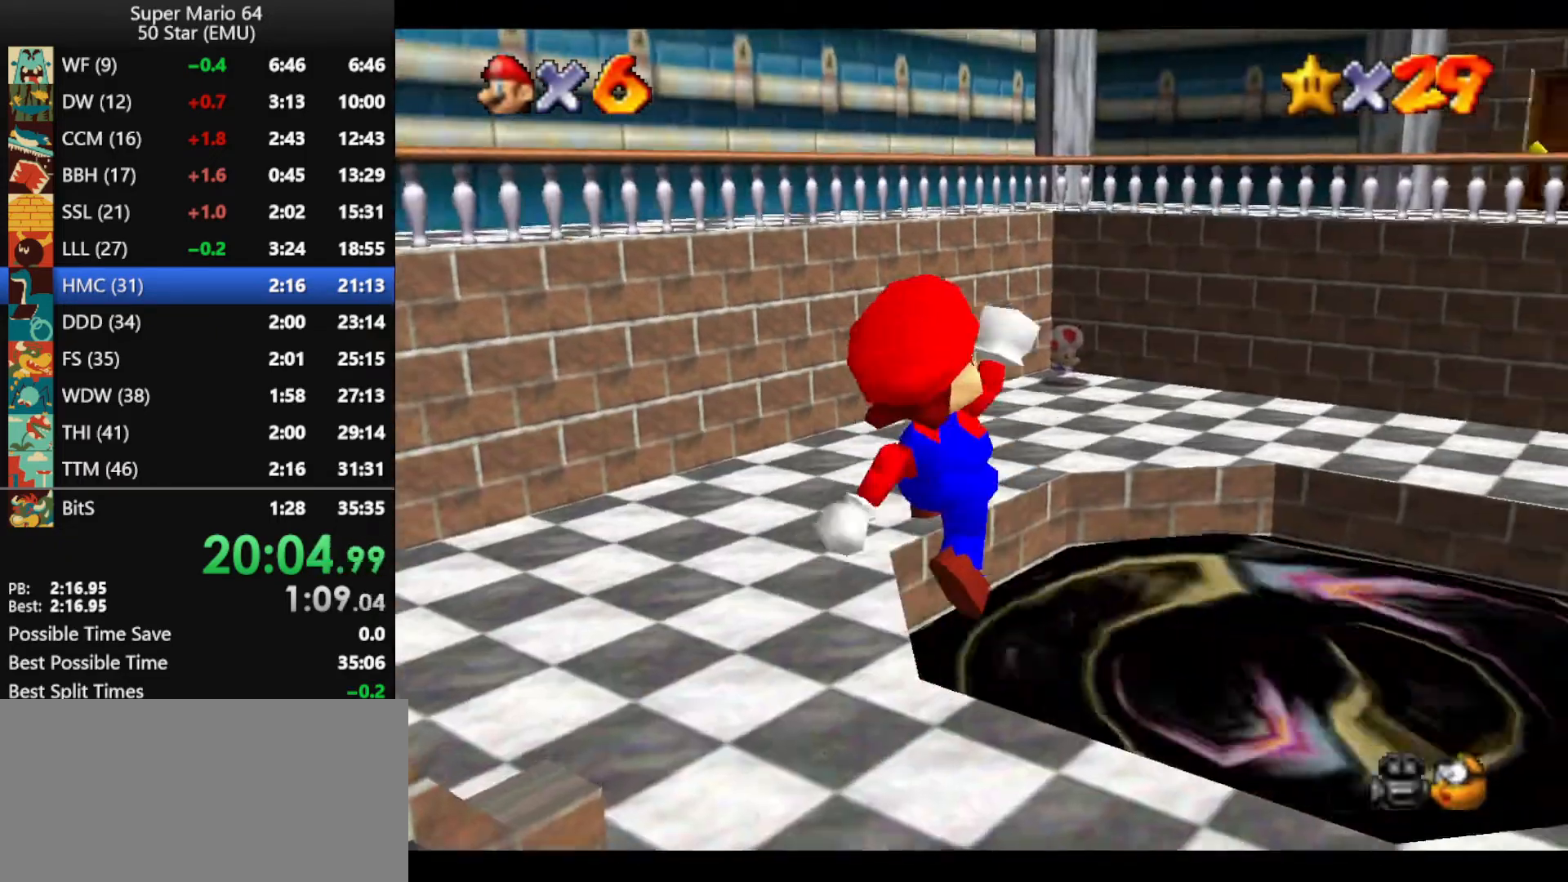
{"buttons": [], "left_stick": "up-right", "events": []}
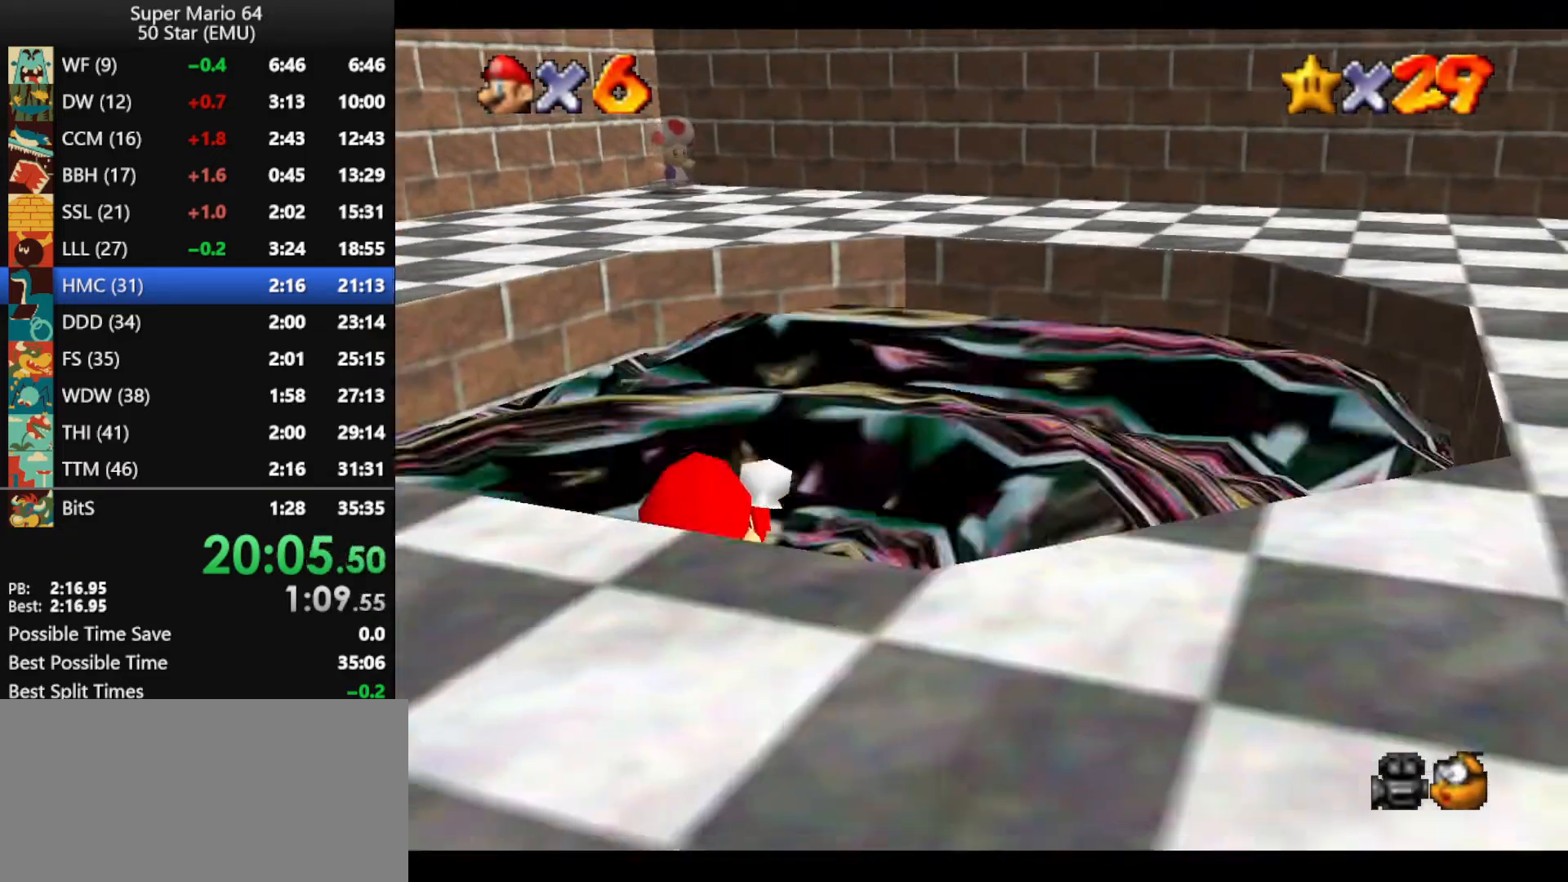
{"buttons": ["B"], "left_stick": "center", "events": [[300, "B", "down"], [333, "left_stick", "center"], [367, "B", "up"], [467, "B", "down"]]}
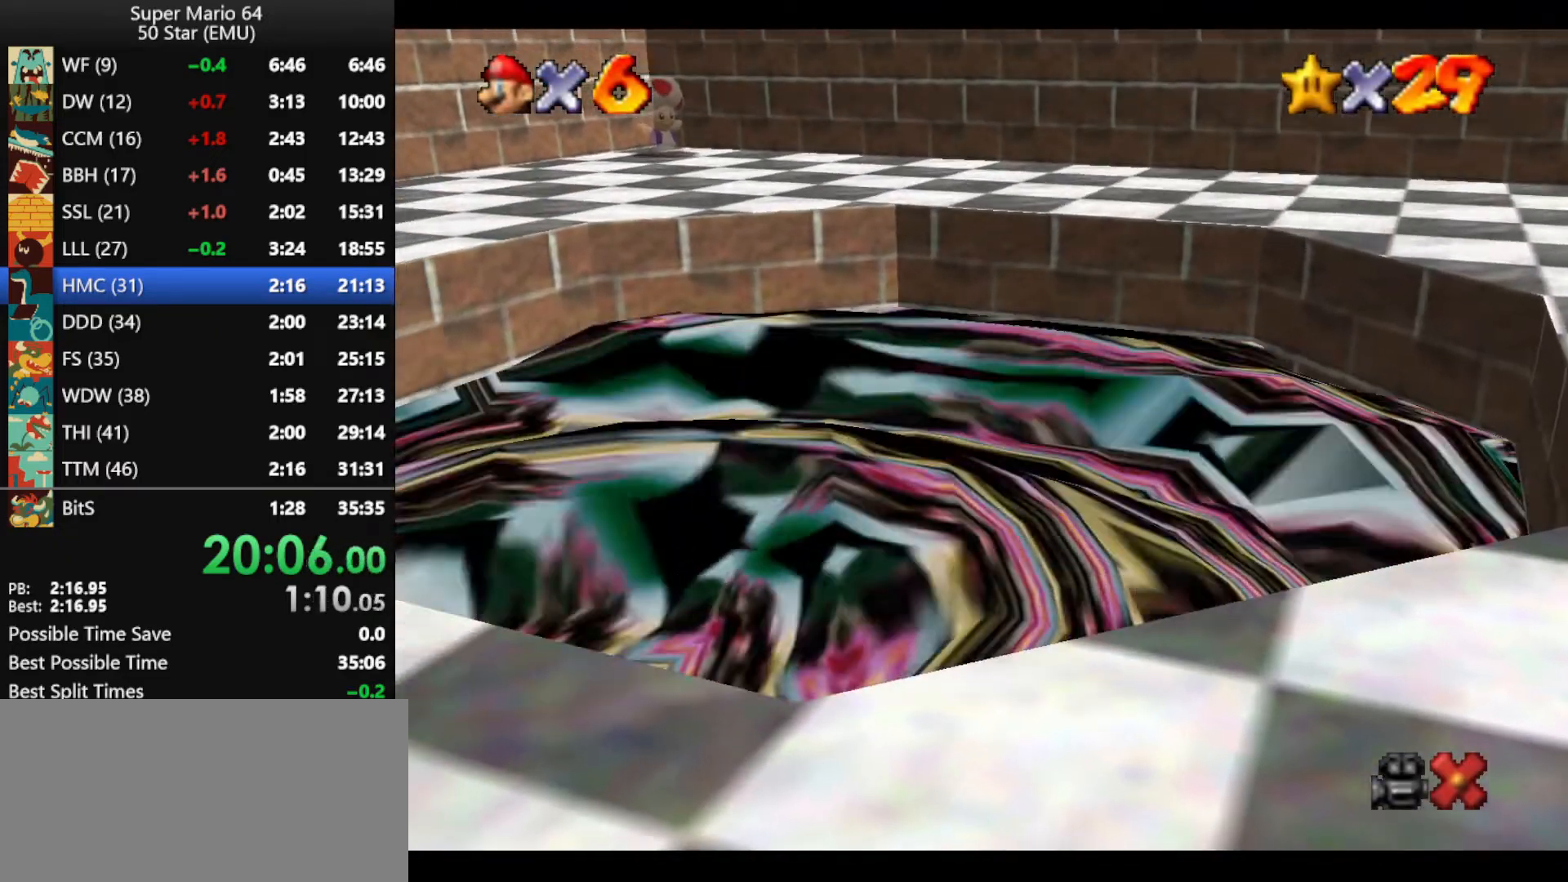
{"buttons": ["B"], "left_stick": "center", "events": [[33, "B", "up"], [133, "B", "down"], [200, "B", "up"], [300, "B", "down"], [400, "B", "up"], [500, "B", "down"]]}
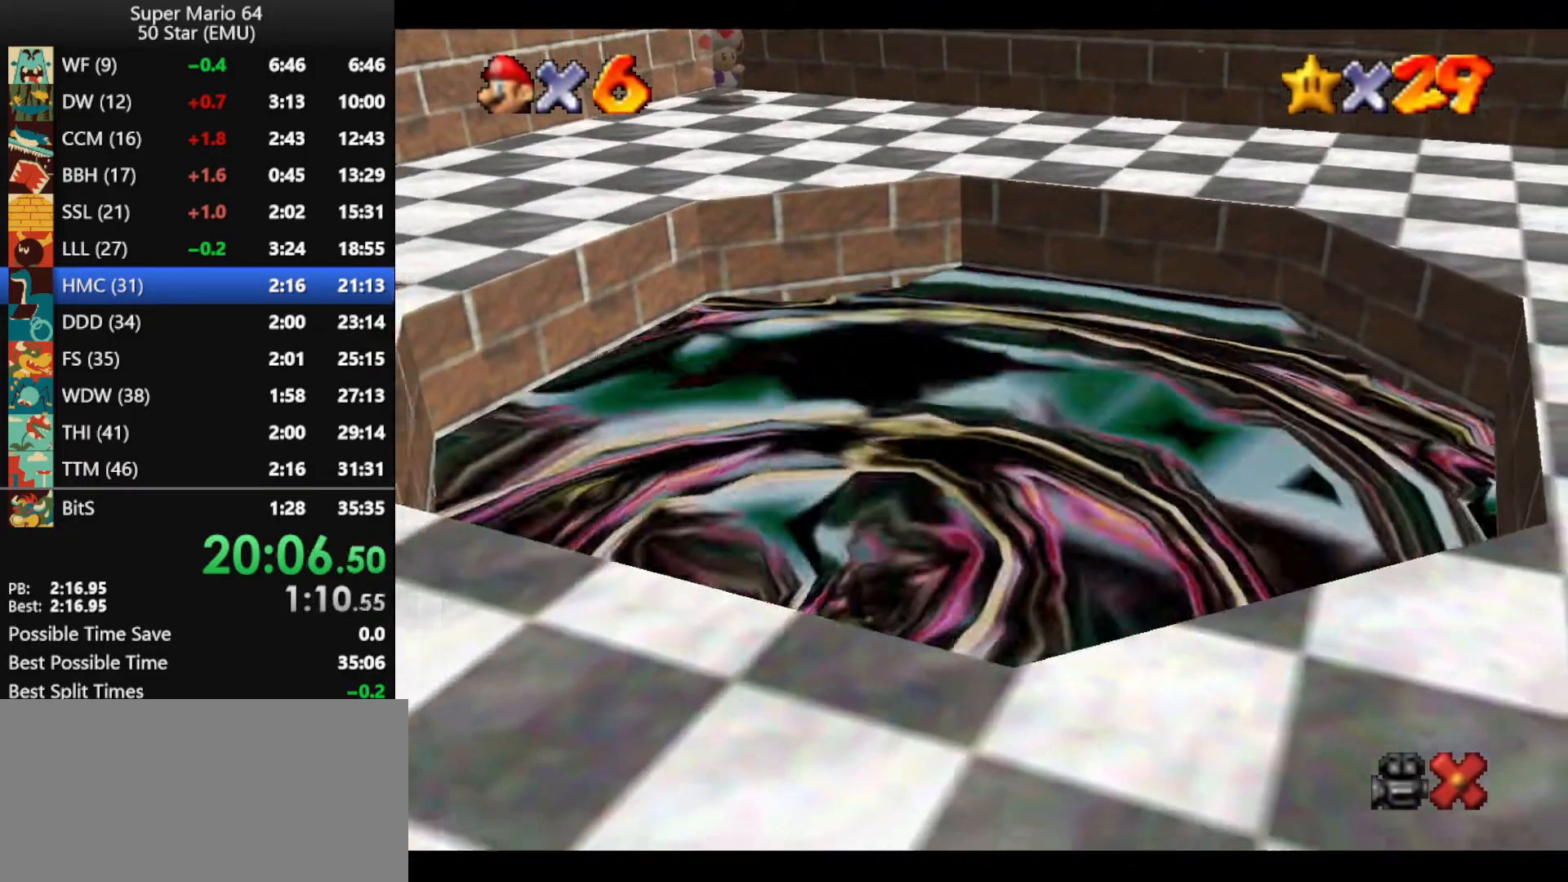
{"buttons": ["B"], "left_stick": "center", "events": [[67, "B", "up"], [167, "B", "down"], [233, "B", "up"], [333, "B", "down"], [400, "B", "up"], [500, "B", "down"]]}
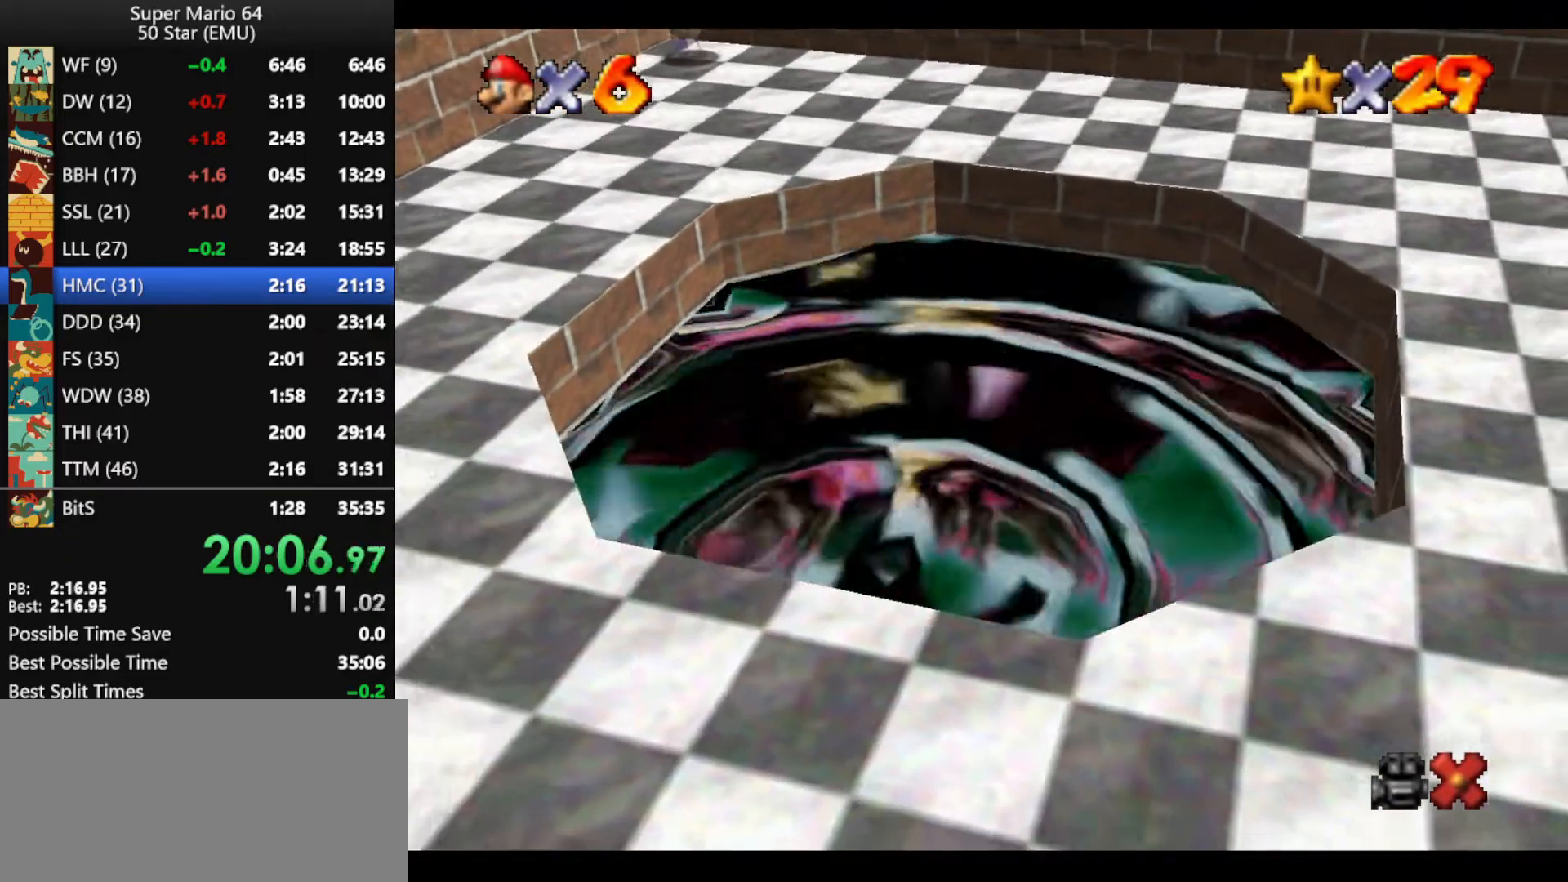
{"buttons": ["B"], "left_stick": "center", "events": [[67, "B", "up"], [167, "B", "down"], [233, "B", "up"], [333, "B", "down"], [400, "B", "up"], [500, "B", "down"]]}
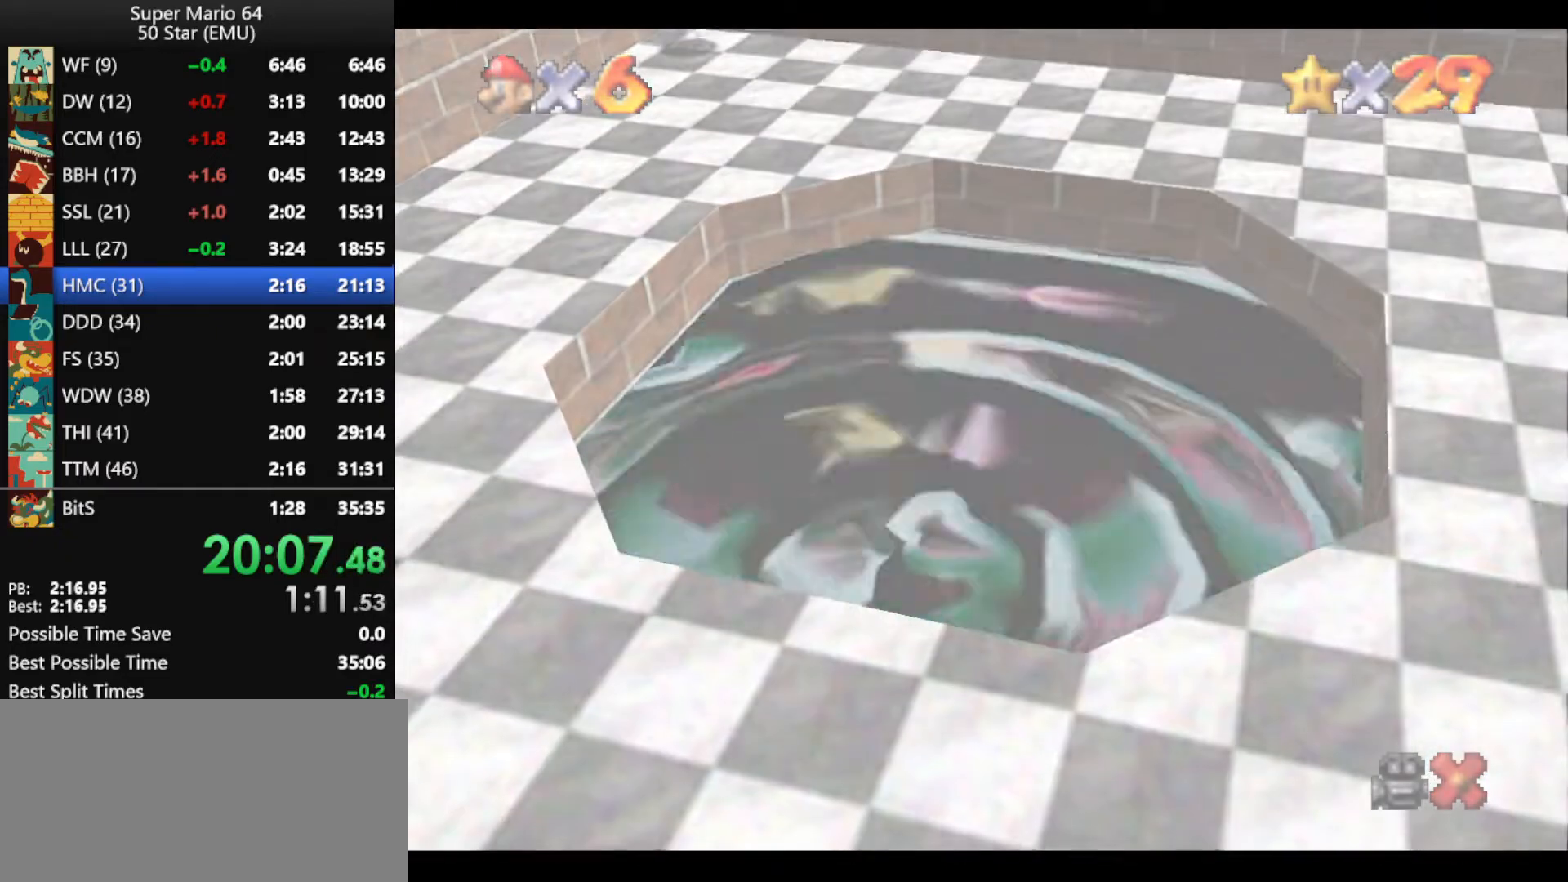
{"buttons": ["B"], "left_stick": "center", "events": [[67, "B", "up"], [167, "B", "down"], [233, "B", "up"], [333, "B", "down"], [400, "B", "up"], [500, "B", "down"]]}
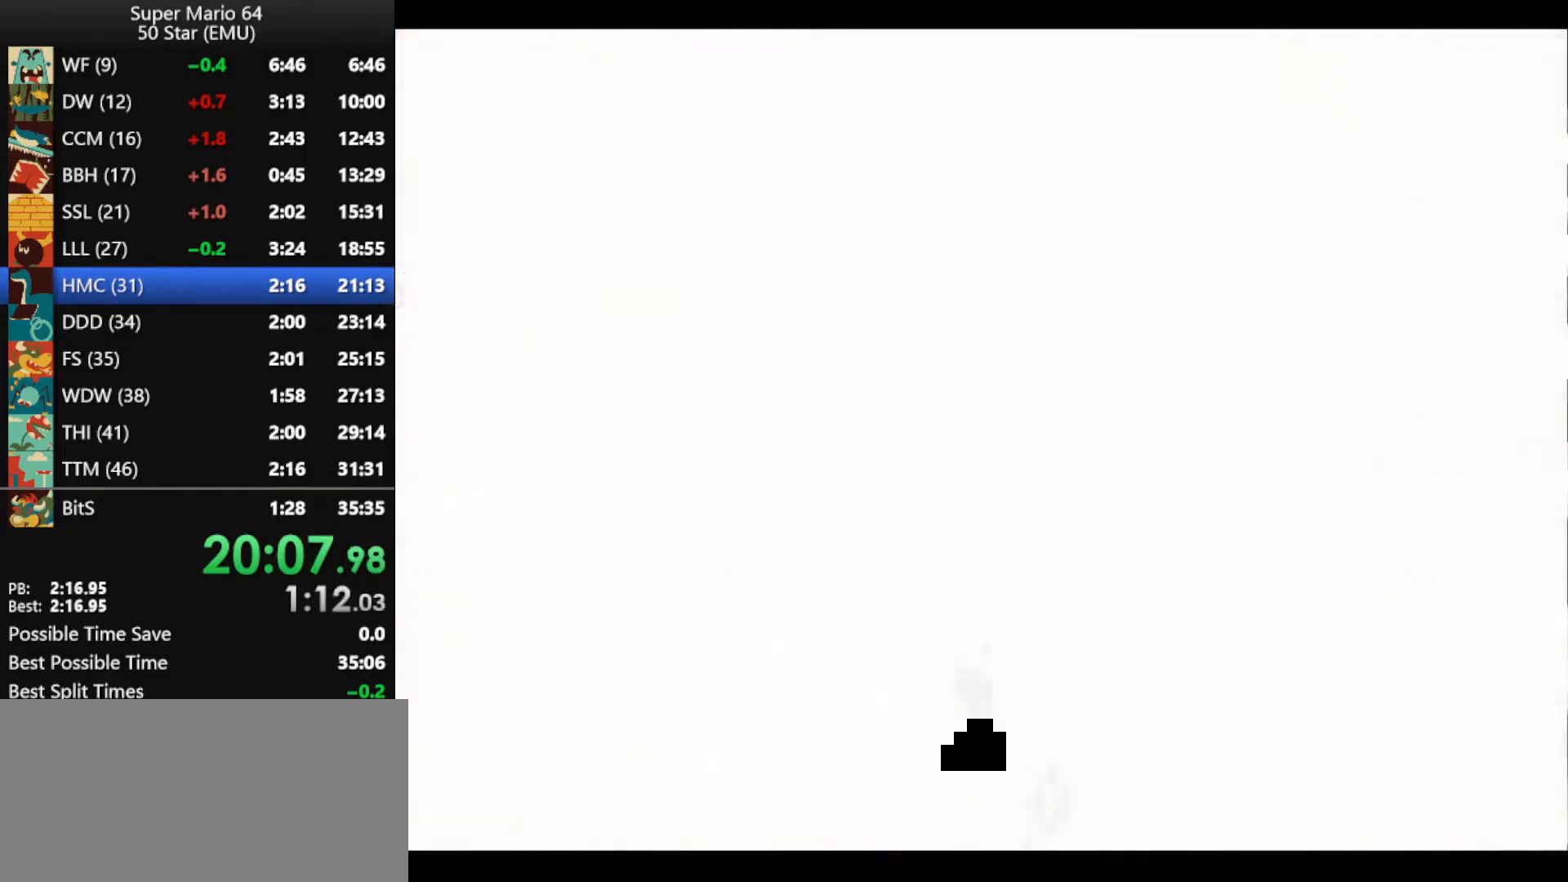
{"buttons": ["B"], "left_stick": "center", "events": [[67, "B", "up"], [167, "B", "down"], [233, "B", "up"], [333, "B", "down"], [400, "B", "up"], [500, "B", "down"]]}
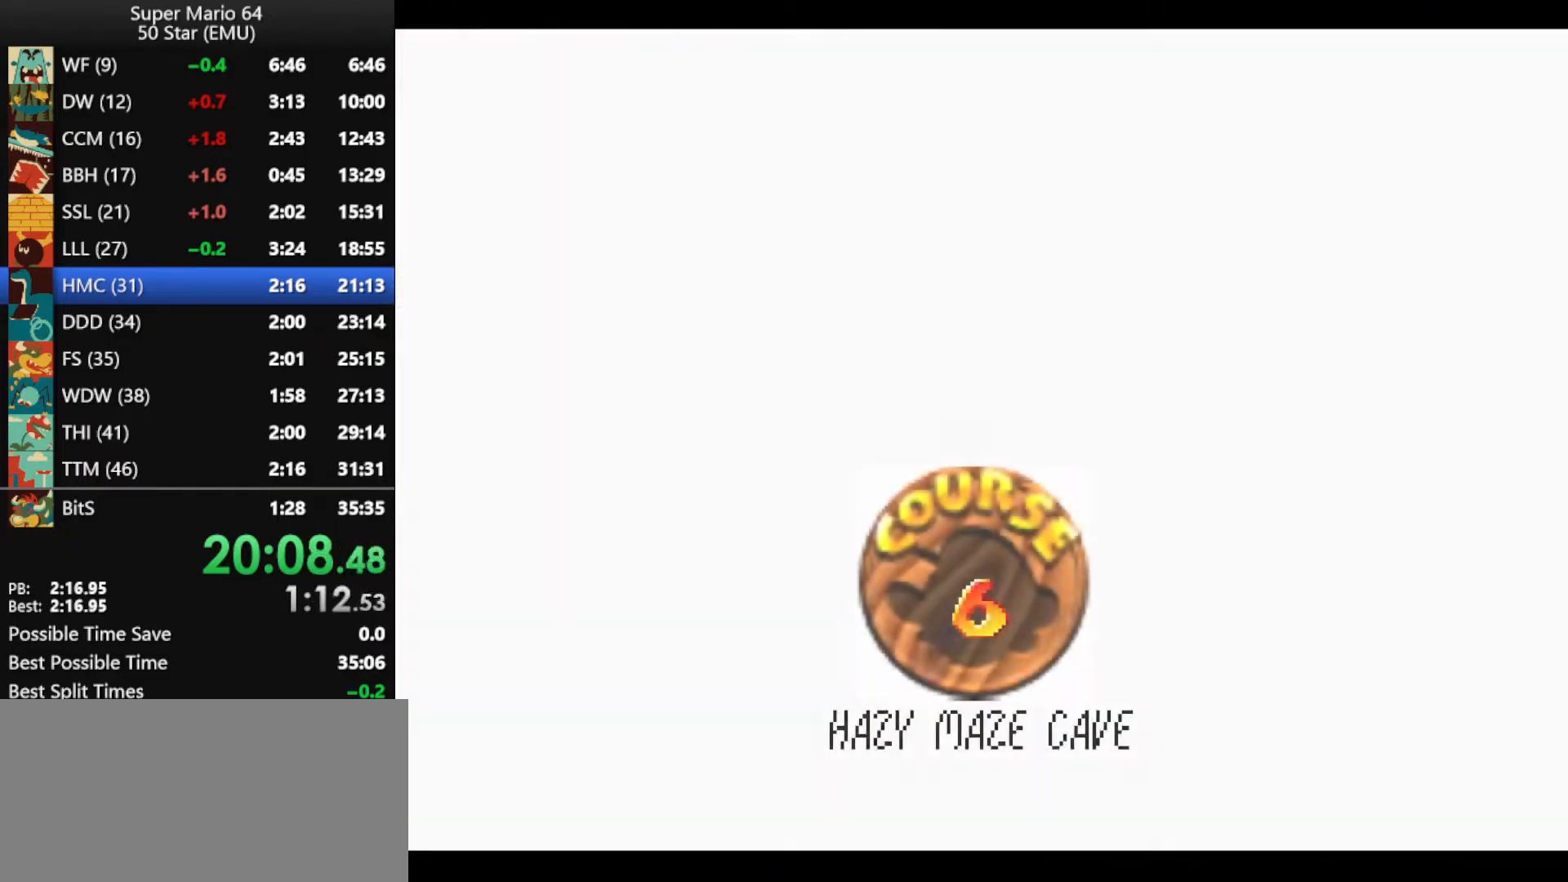
{"buttons": [], "left_stick": "center", "events": [[33, "B", "up"], [133, "B", "down"], [367, "B", "up"], [433, "B", "down"], [500, "B", "up"]]}
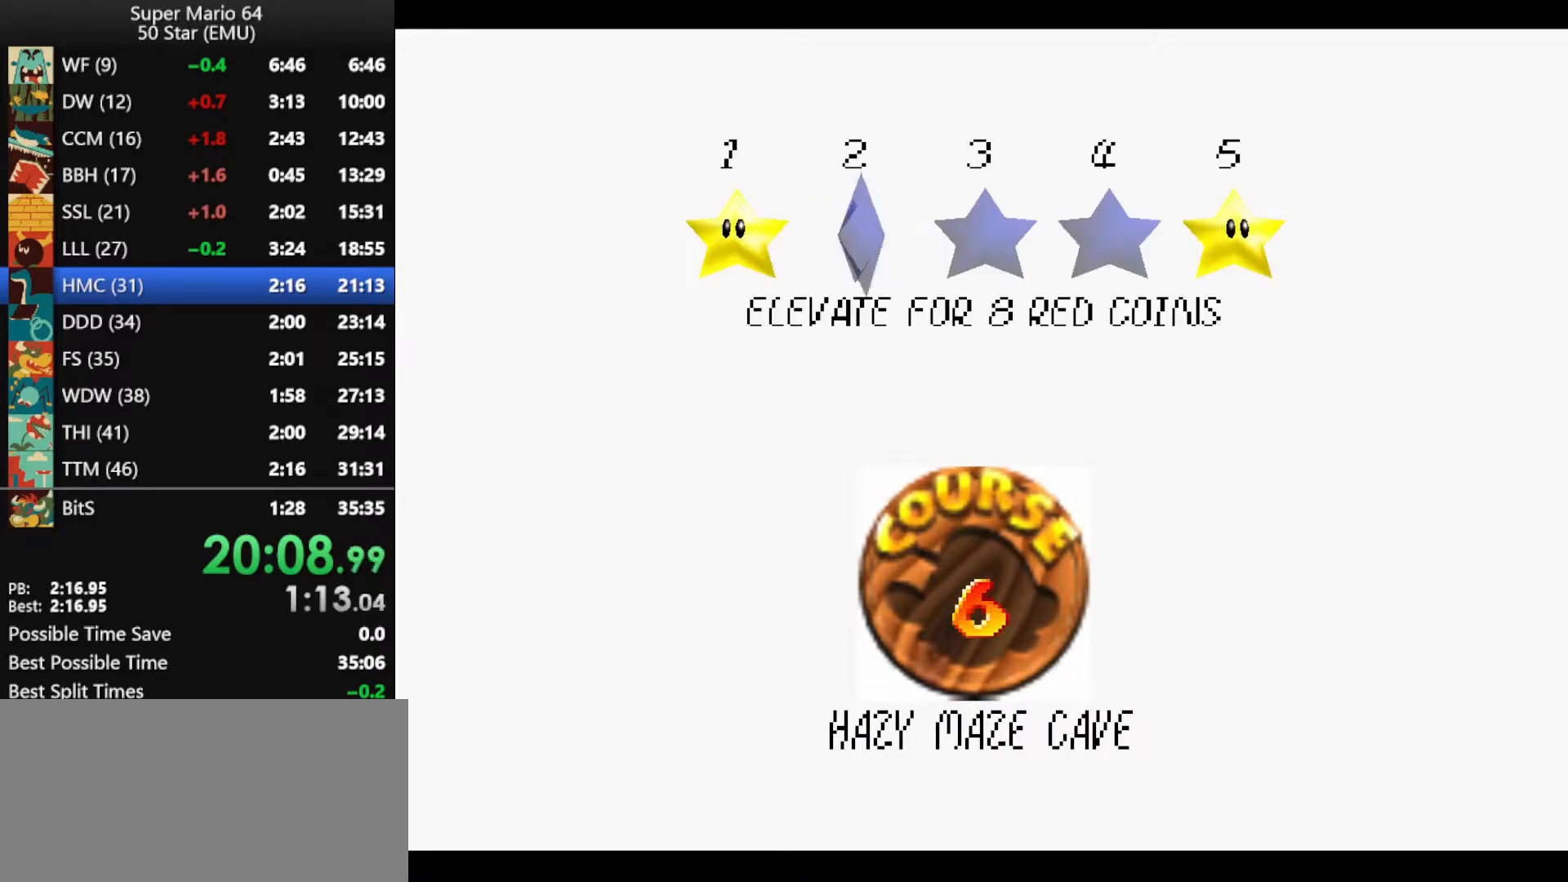
{"buttons": [], "left_stick": "center", "events": [[100, "B", "down"], [167, "B", "up"], [233, "B", "down"], [300, "B", "up"]]}
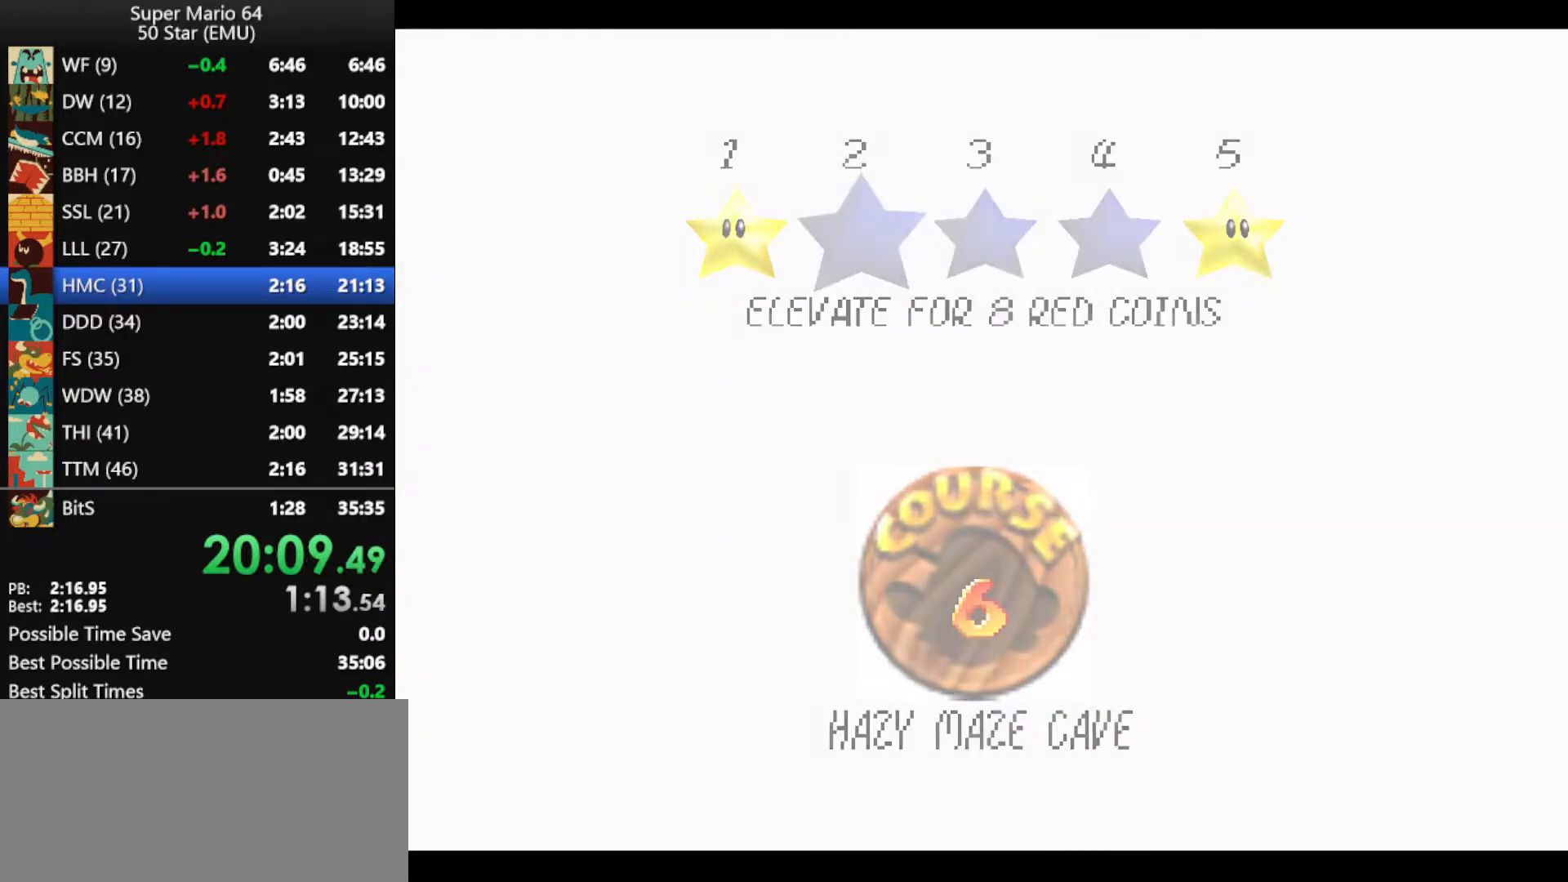
{"buttons": [], "left_stick": "center", "events": []}
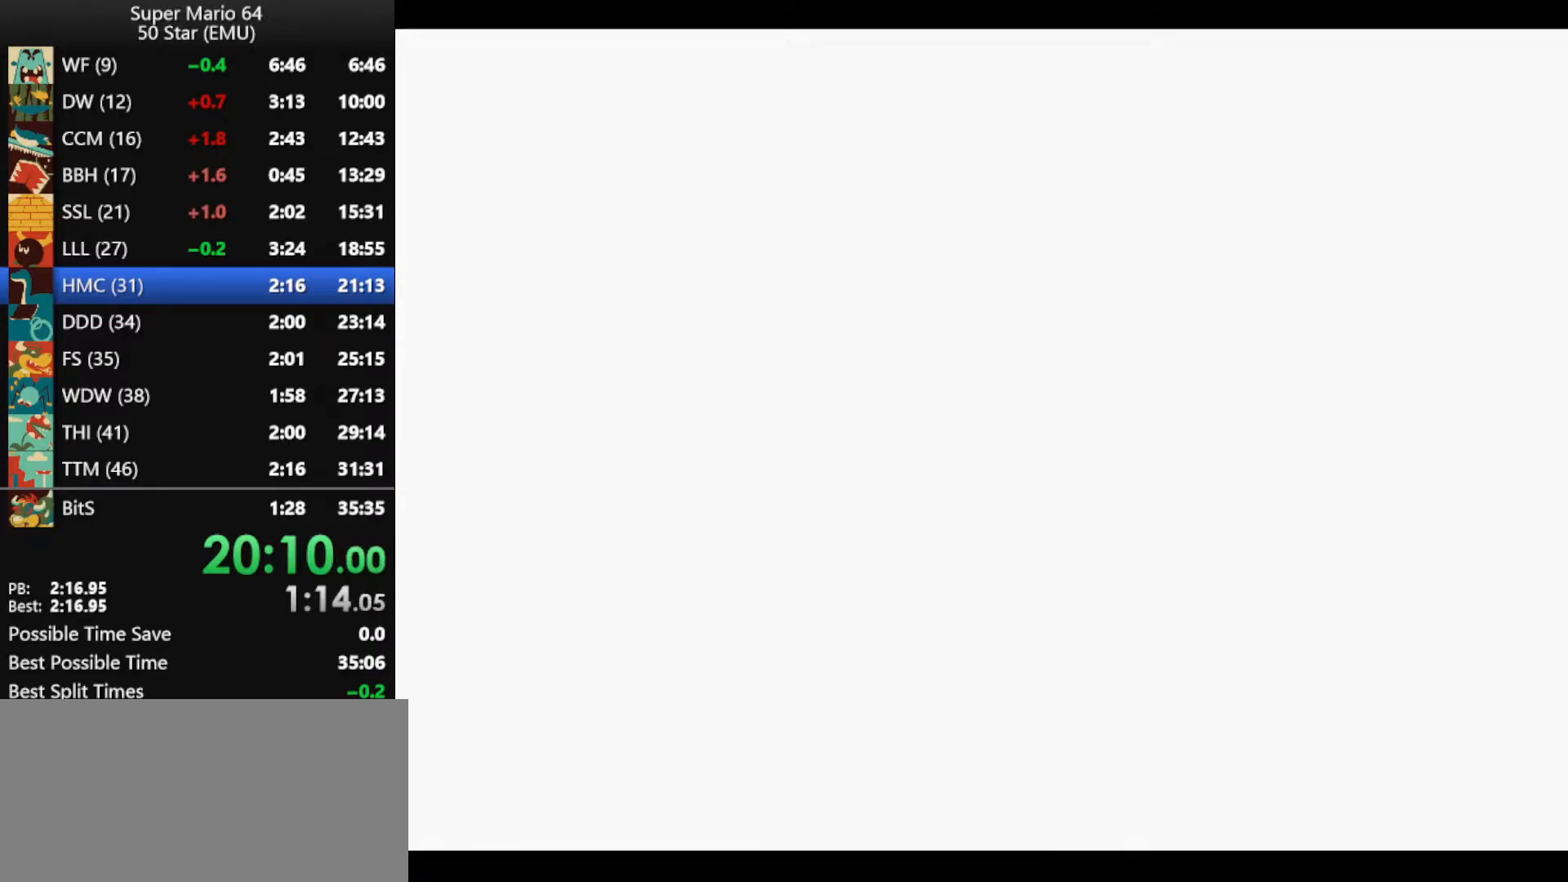
{"buttons": [], "left_stick": "up", "events": [[200, "C_RIGHT", "down"], [267, "left_stick", "up"], [300, "C_RIGHT", "up"]]}
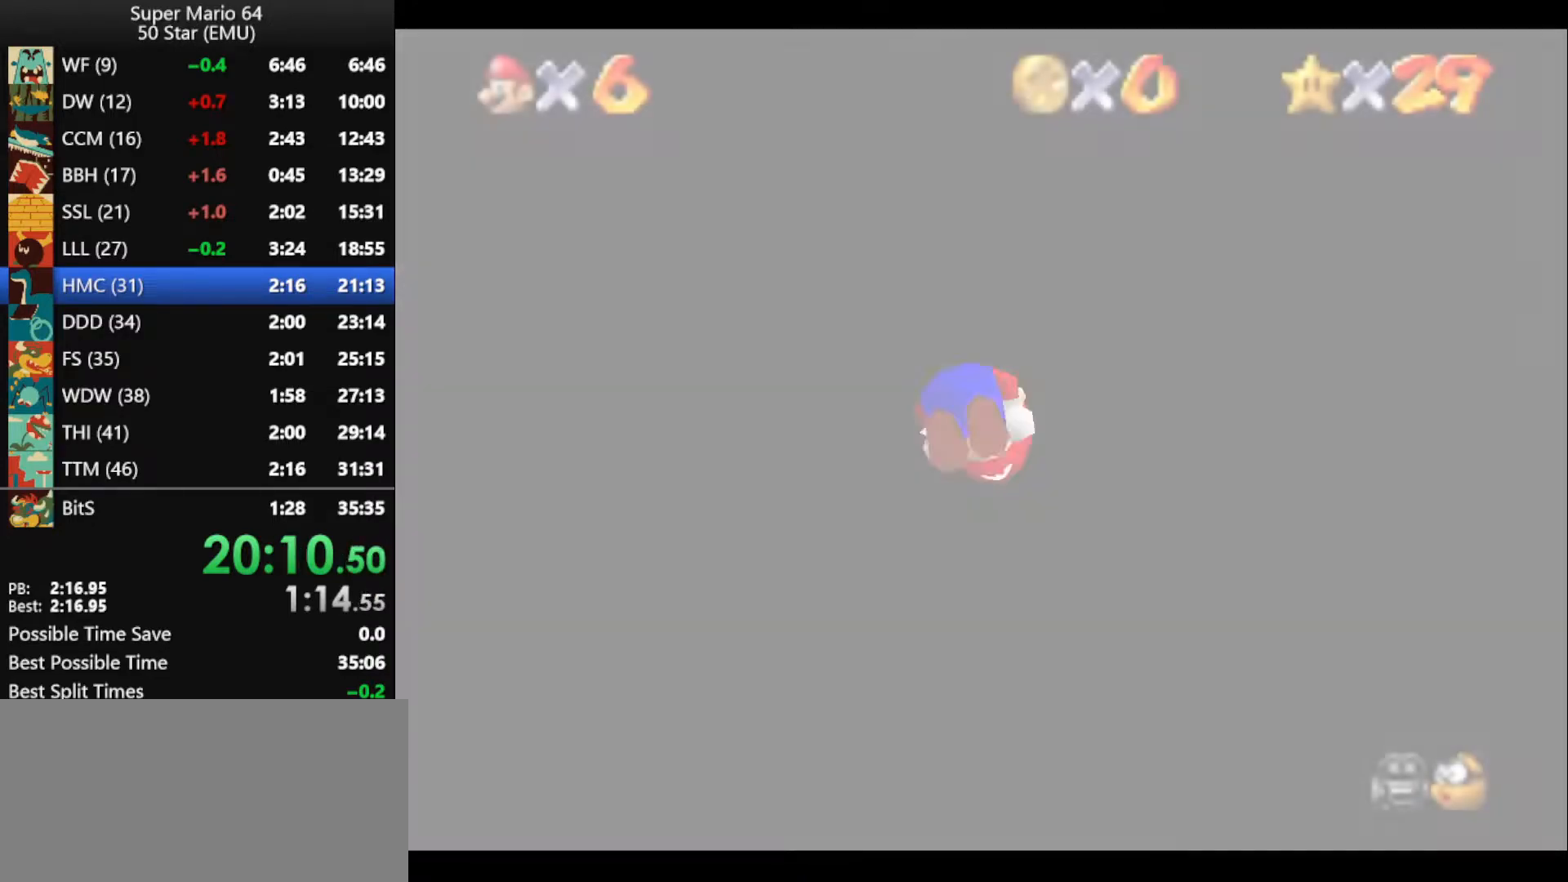
{"buttons": [], "left_stick": "up", "events": []}